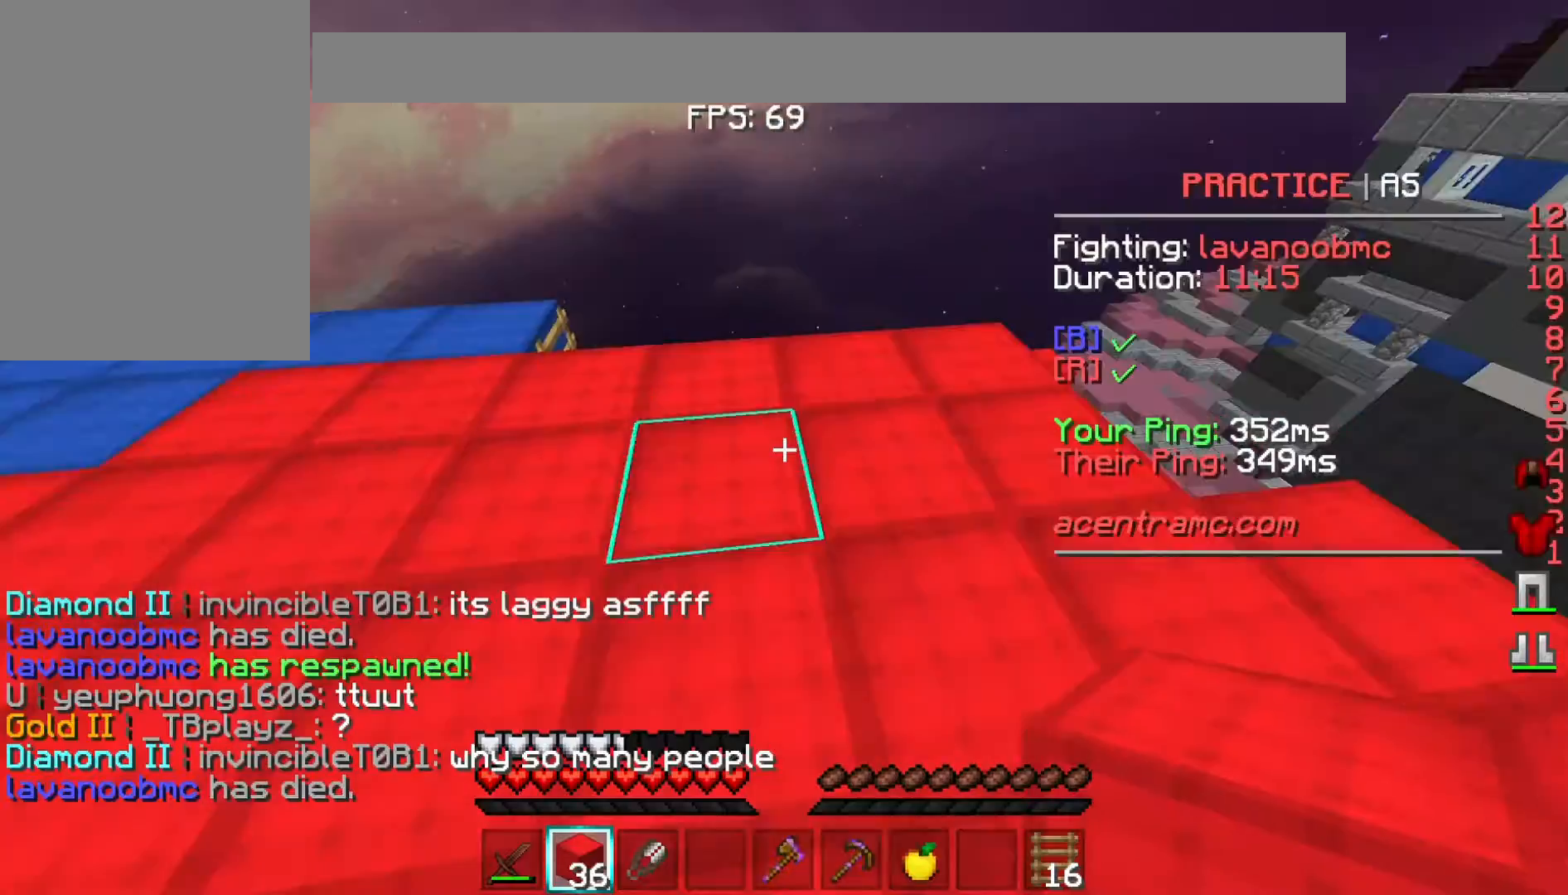
Gameplay with keyboard and mouse; each line is a JSON object with the keys held at the frame after it. "events" lists presses ("down") and releases ("up") of "a", "d", "s", "space" and "w" between this image and that frame as [ms after this image, input, new state], when the widget could be followed in between. No other keys are recorded. Mouse buttons are not recorded. Not read: mouse_move.
{"keys": ["w"], "events": [[100, "s", "up"], [300, "w", "down"]]}
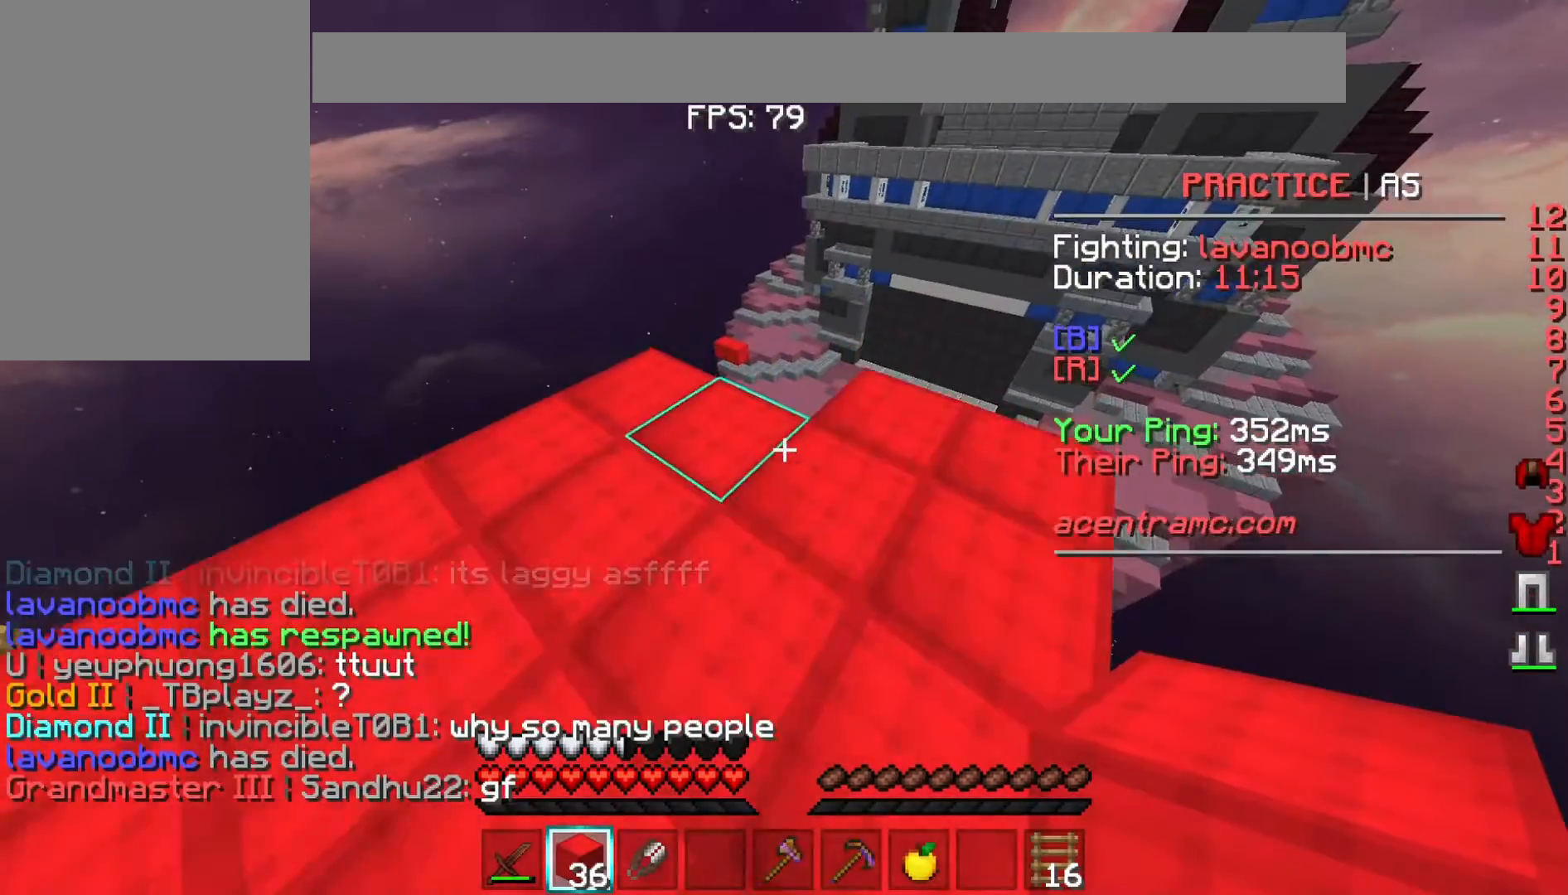
{"keys": ["a"], "events": [[300, "a", "down"], [433, "w", "up"]]}
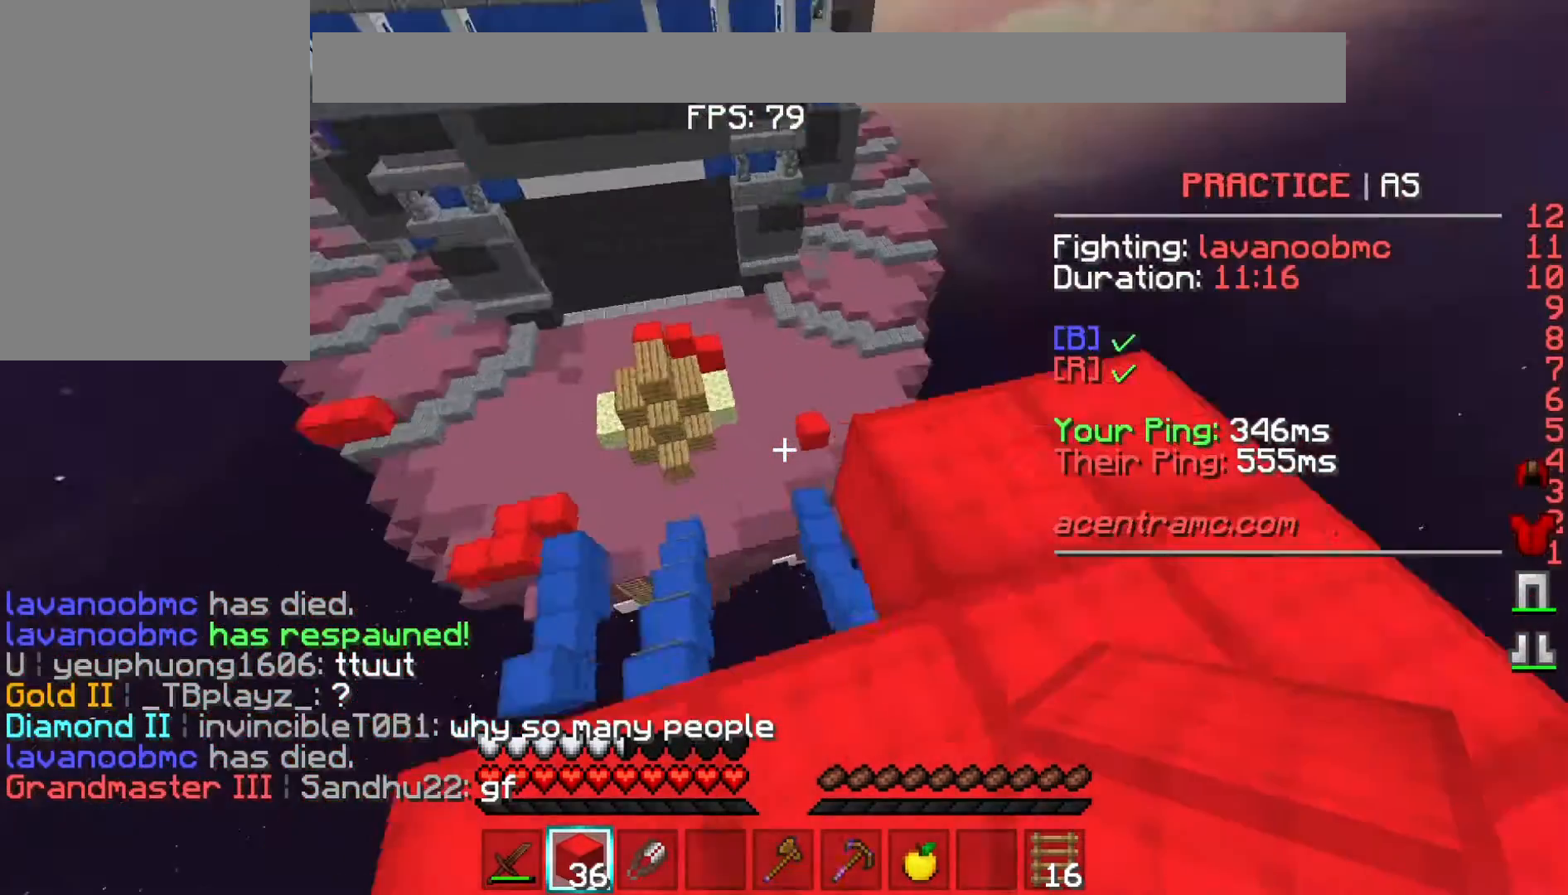
{"keys": ["a", "s"], "events": [[100, "s", "down"]]}
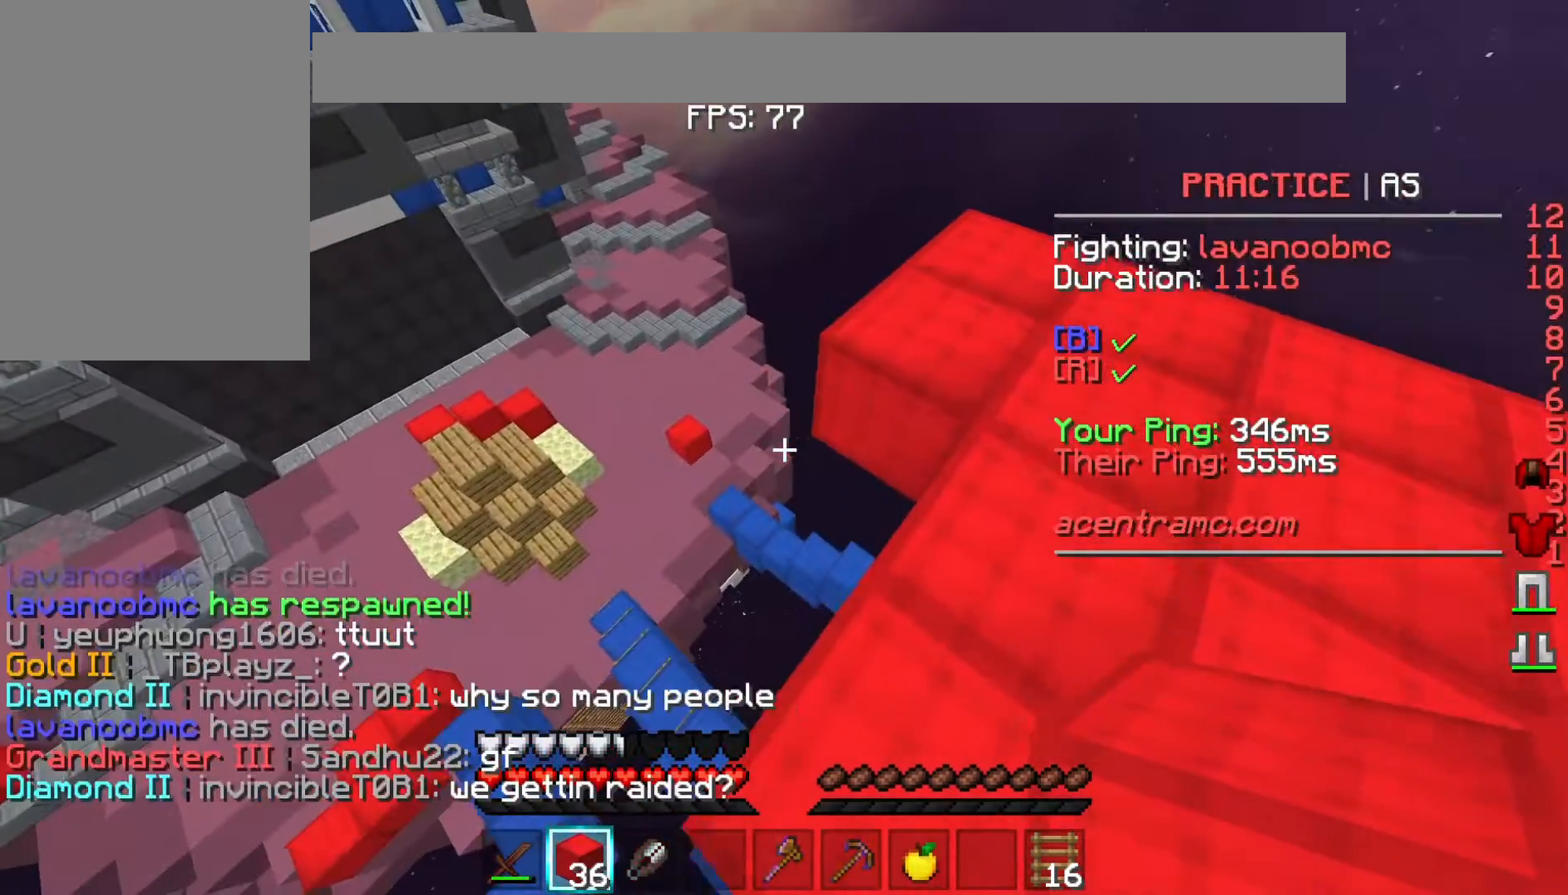
{"keys": ["s"], "events": [[33, "a", "up"], [33, "d", "down"], [33, "s", "up"], [200, "d", "up"], [400, "s", "down"]]}
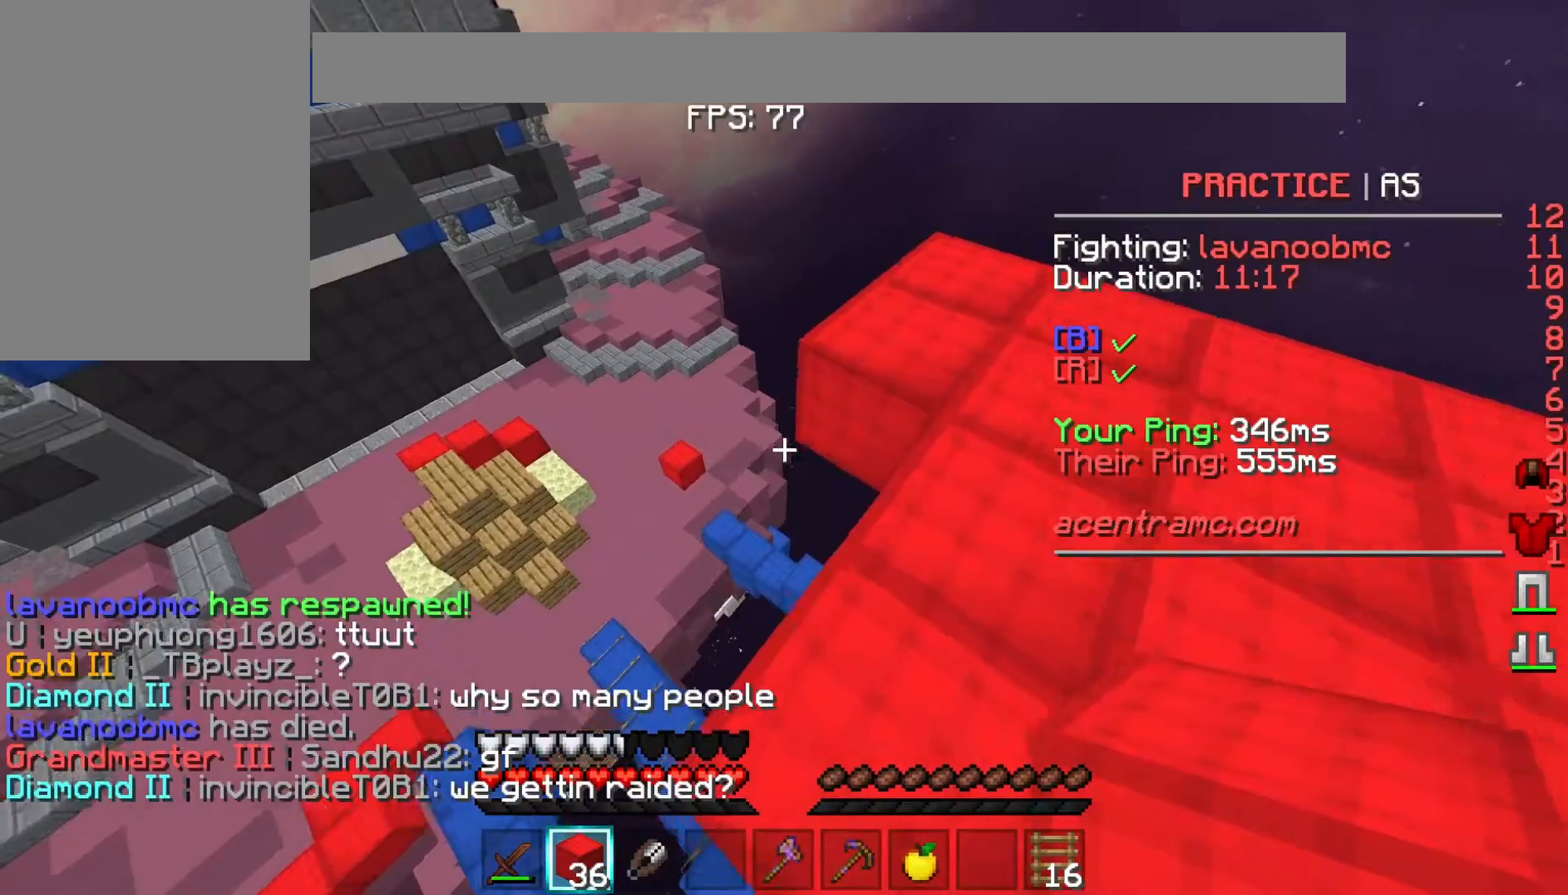
{"keys": ["a", "s"], "events": [[33, "s", "up"], [167, "d", "down"], [233, "a", "down"], [300, "d", "up"], [400, "s", "down"]]}
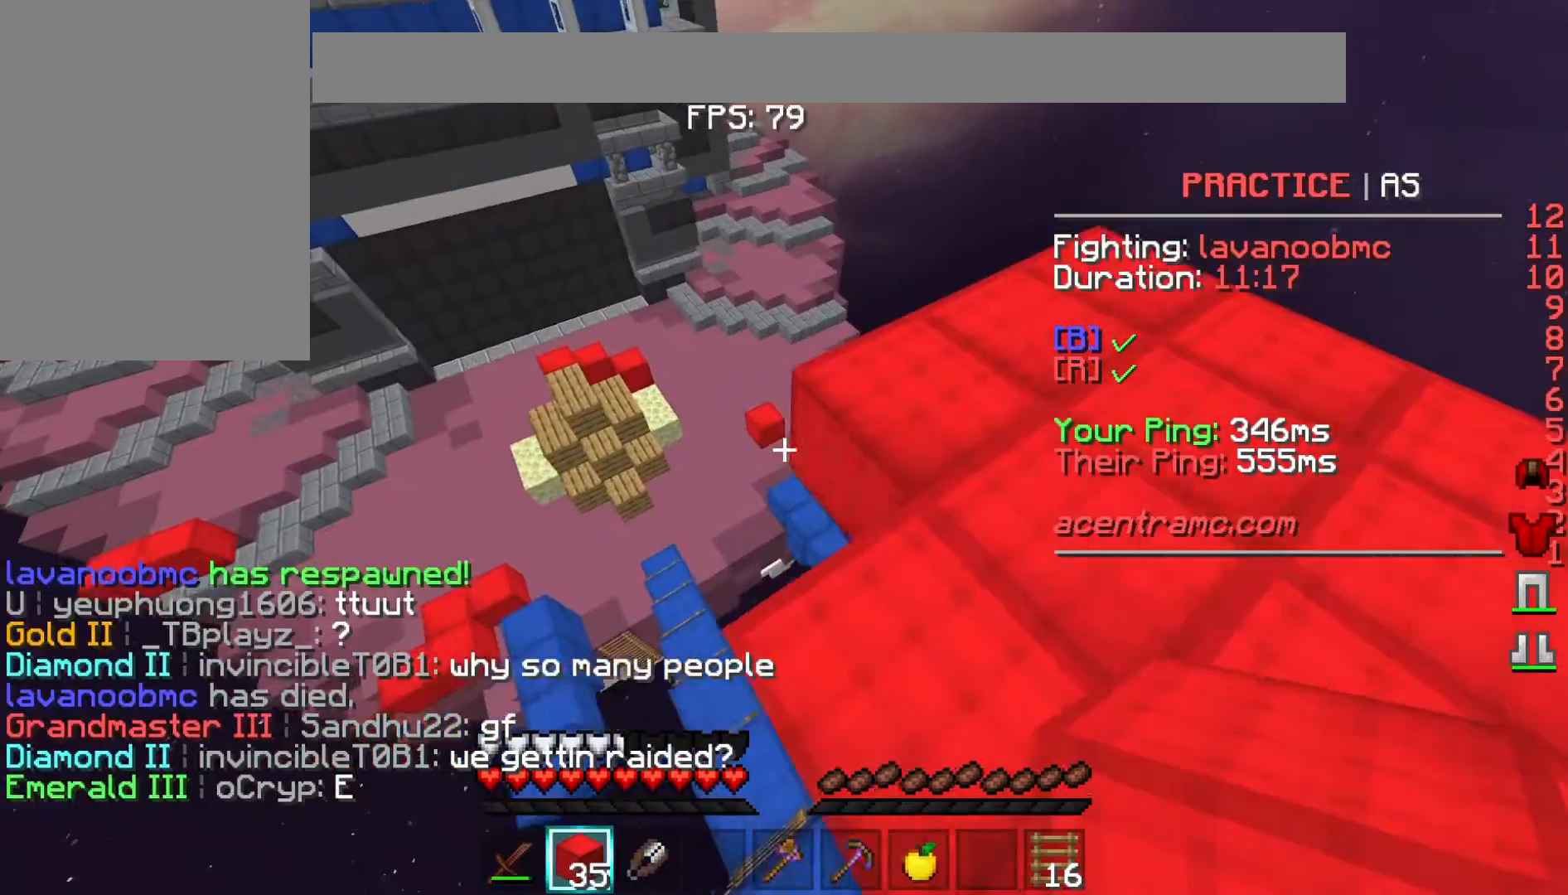
{"keys": ["s"], "events": [[100, "s", "up"], [133, "a", "up"], [133, "d", "down"], [400, "d", "up"], [500, "s", "down"]]}
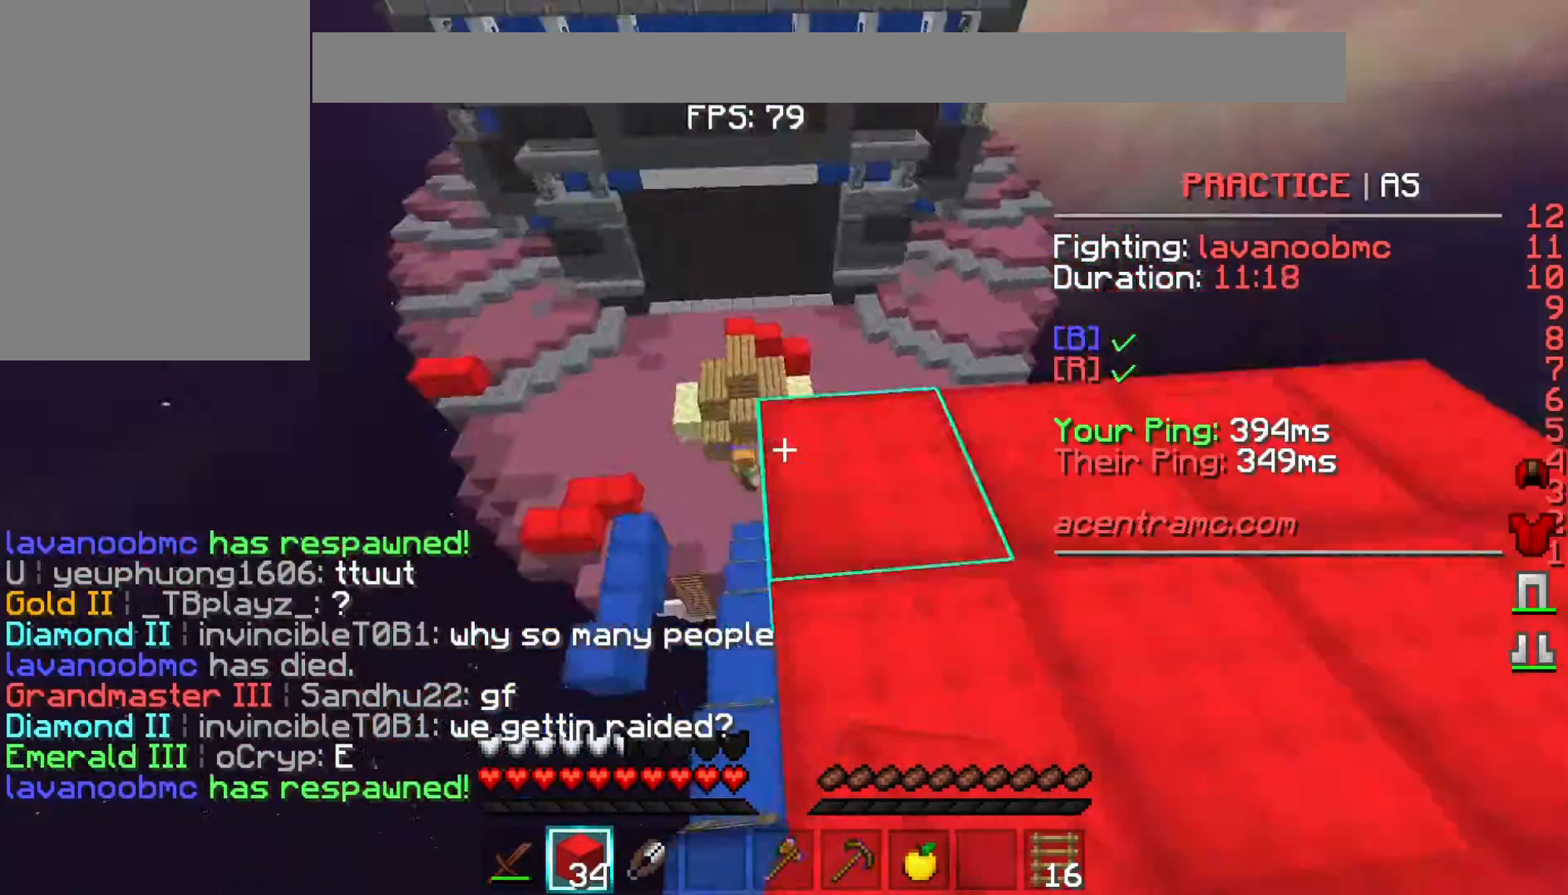
{"keys": ["a", "s"], "events": [[100, "d", "down"], [133, "s", "up"], [300, "s", "down"], [333, "a", "down"], [400, "d", "up"]]}
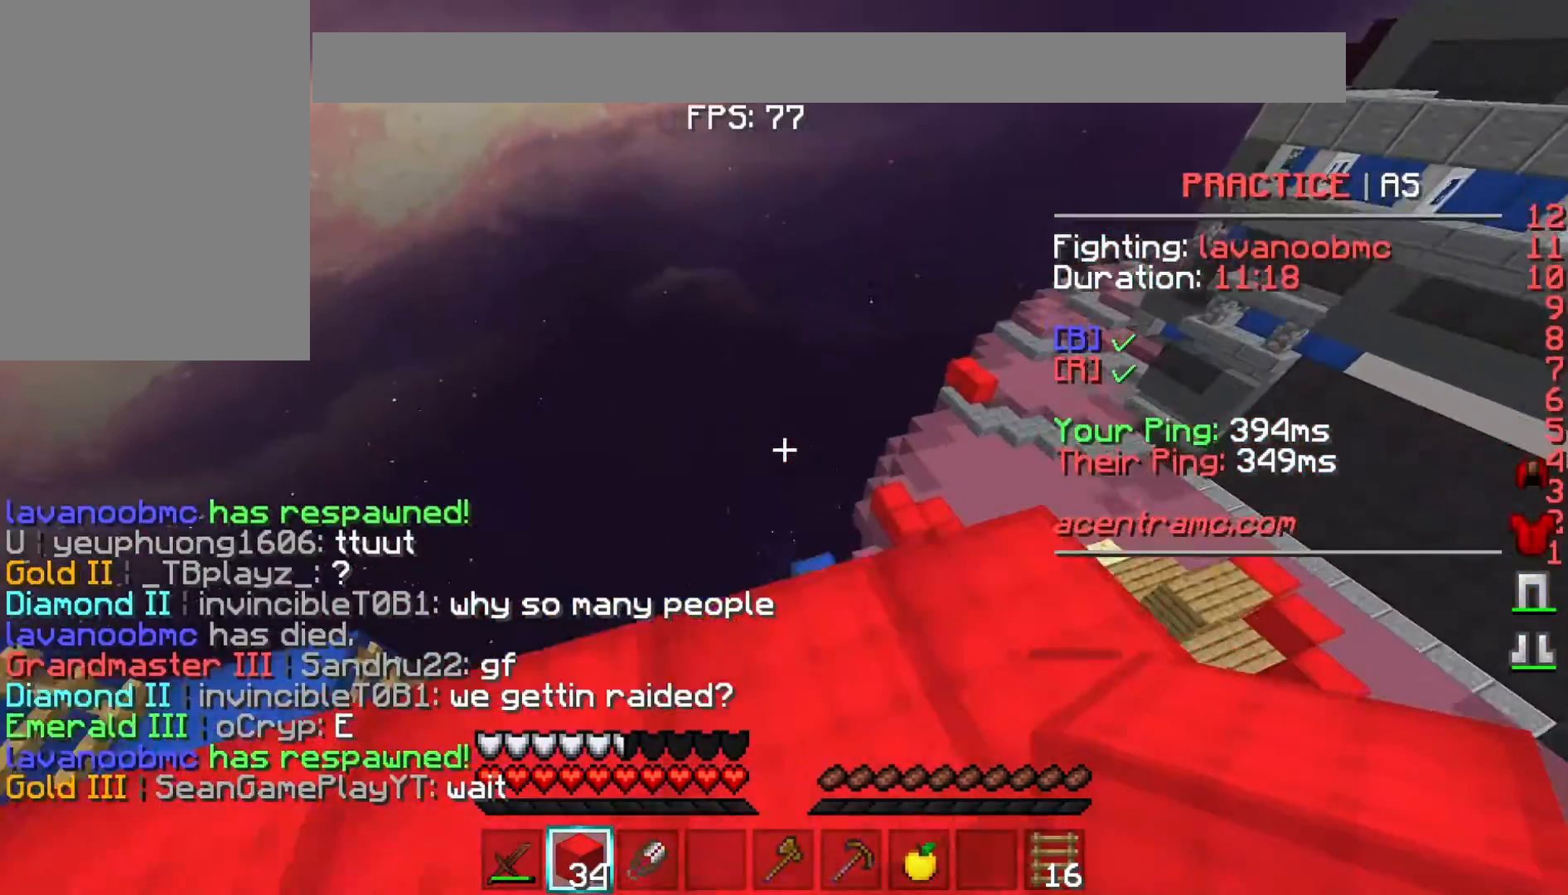
{"keys": ["d"], "events": [[233, "s", "up"], [333, "a", "up"], [433, "d", "down"]]}
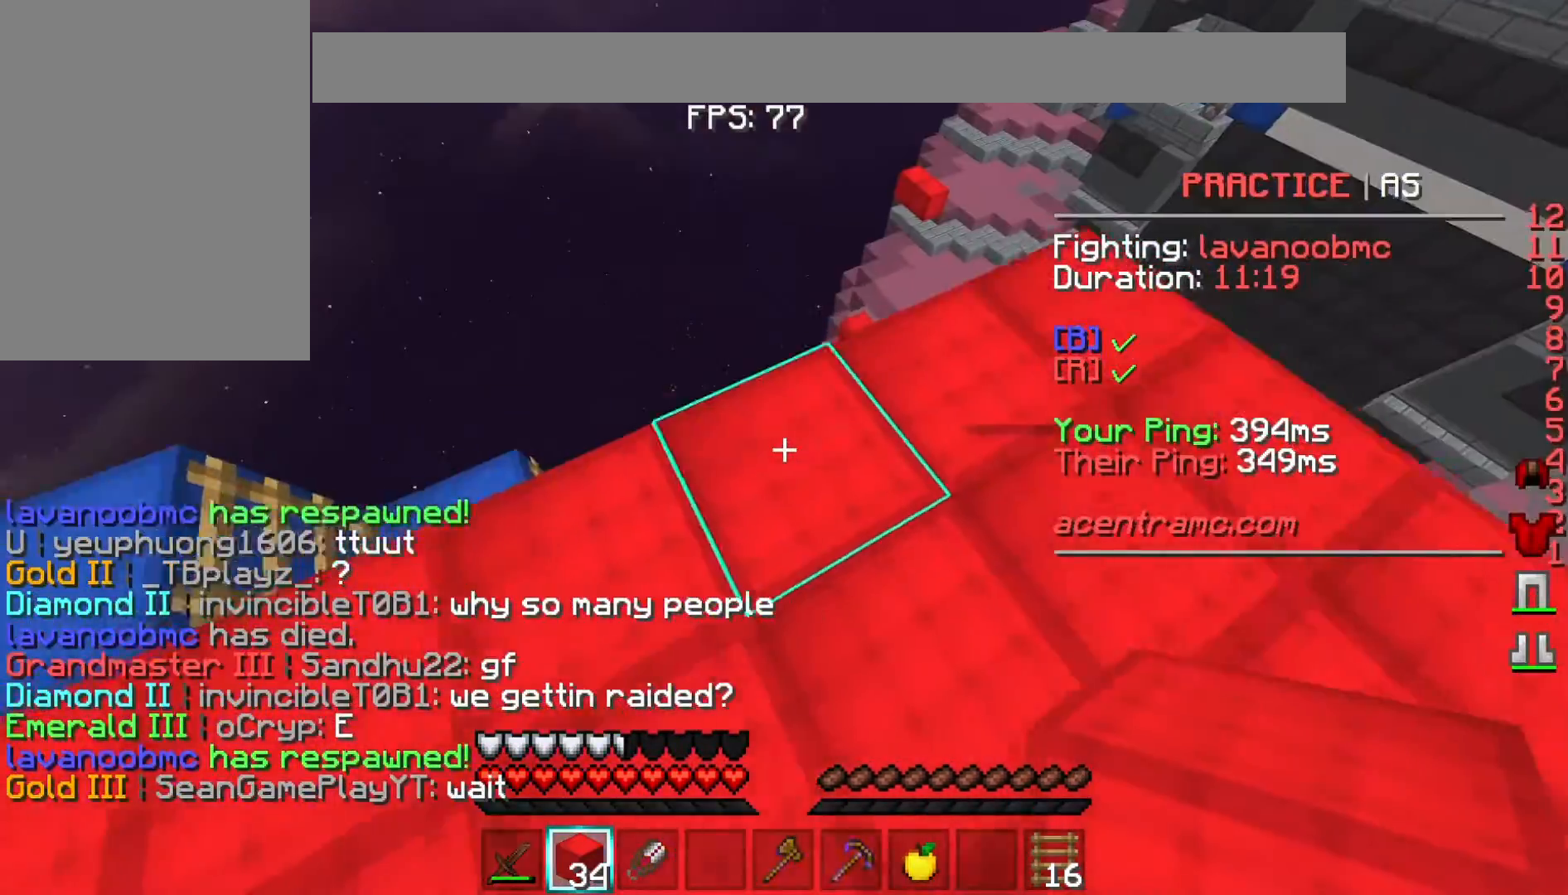
{"keys": ["w"], "events": [[100, "w", "down"], [367, "d", "up"]]}
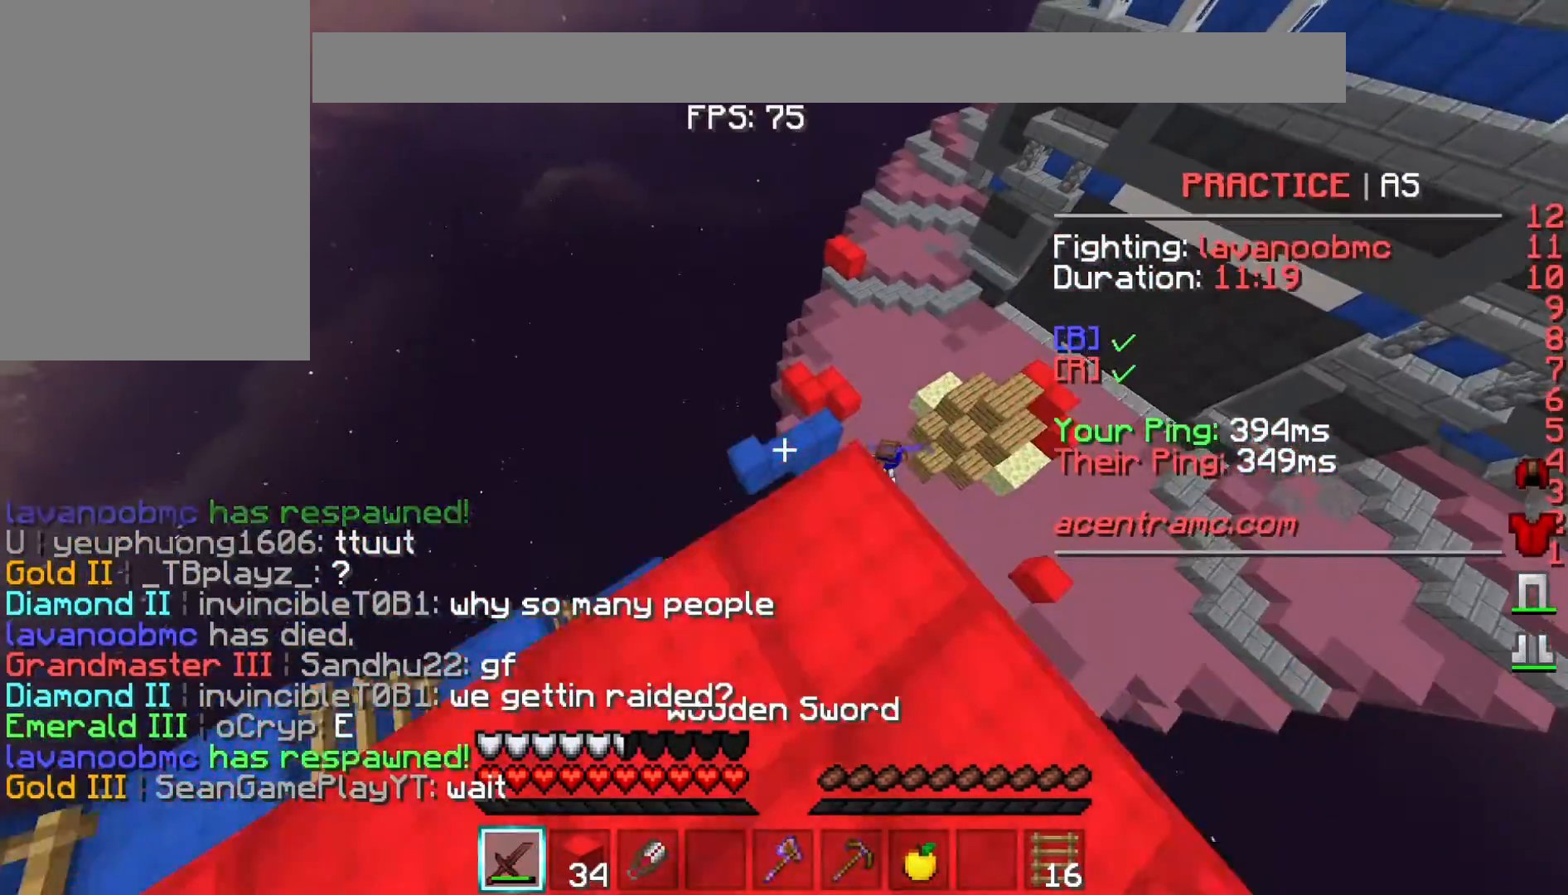
{"keys": [], "events": [[33, "w", "up"]]}
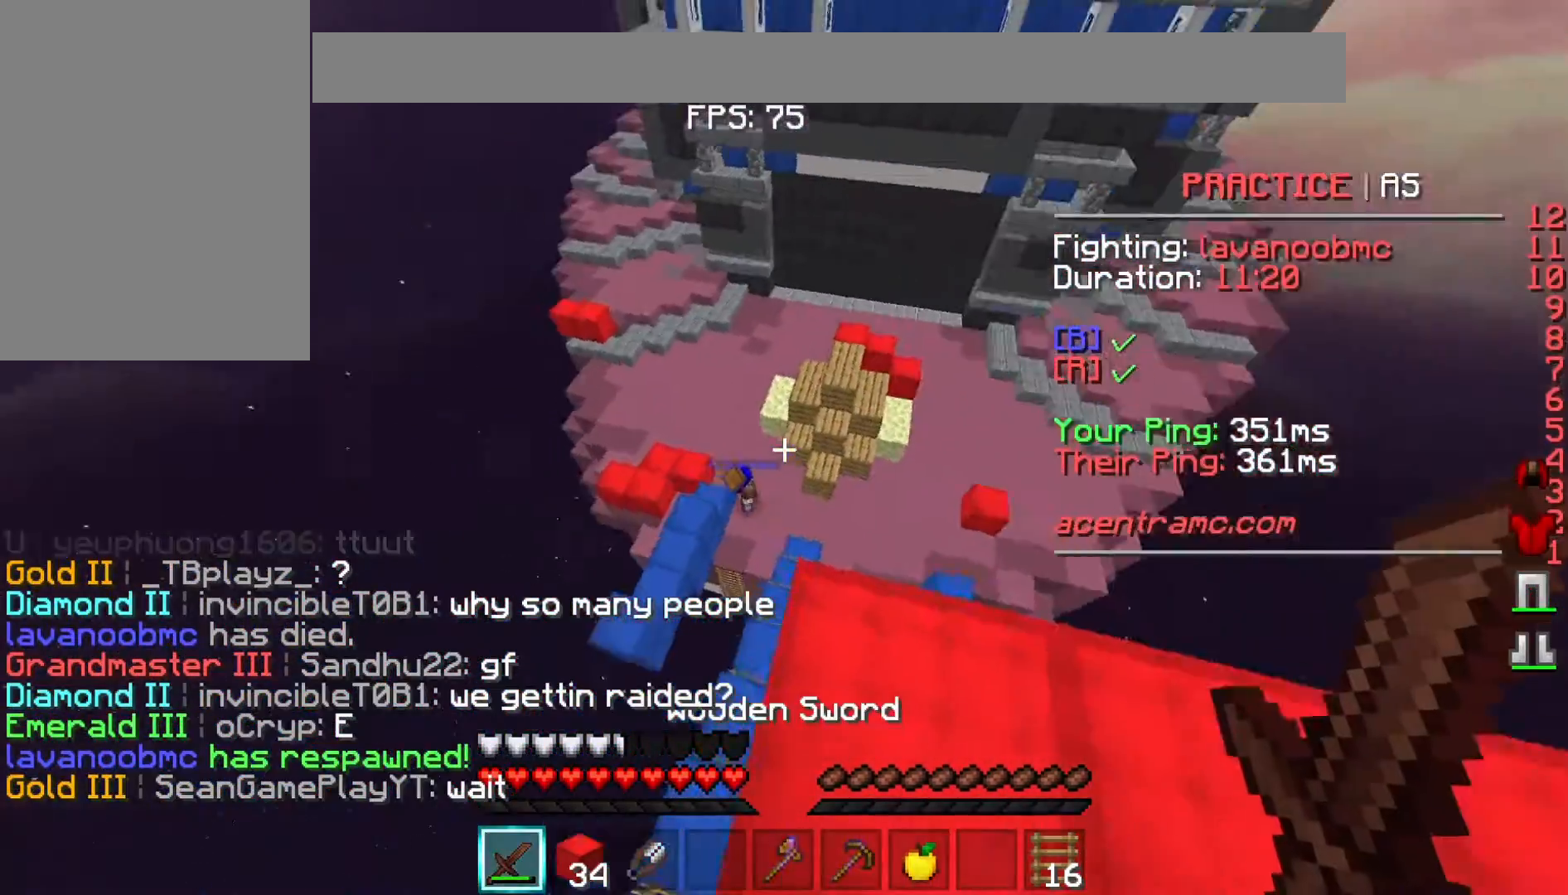
{"keys": [], "events": []}
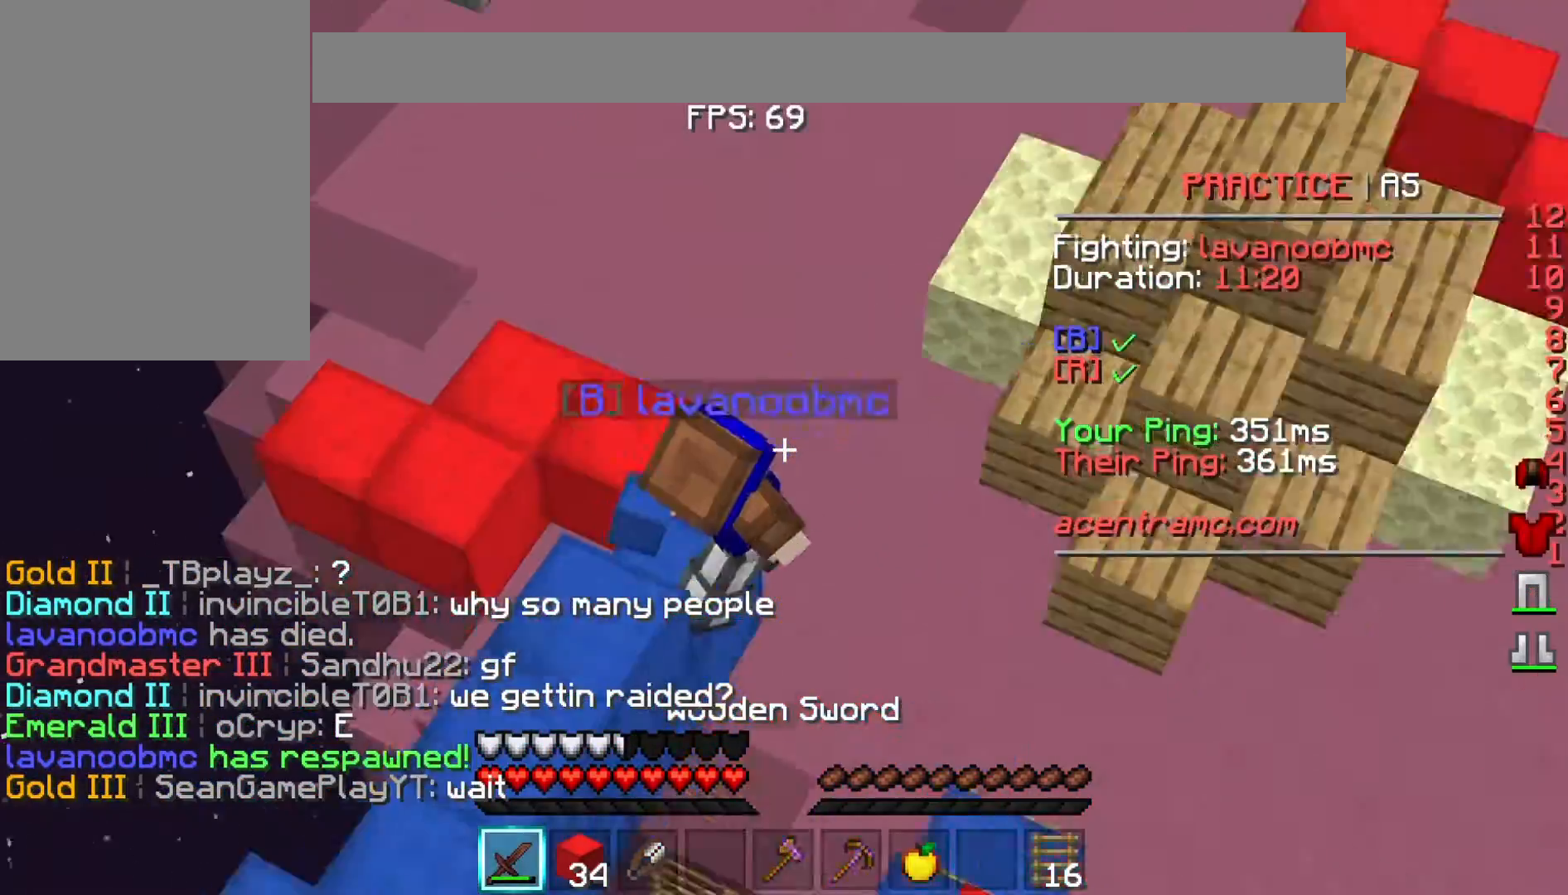
{"keys": [], "events": []}
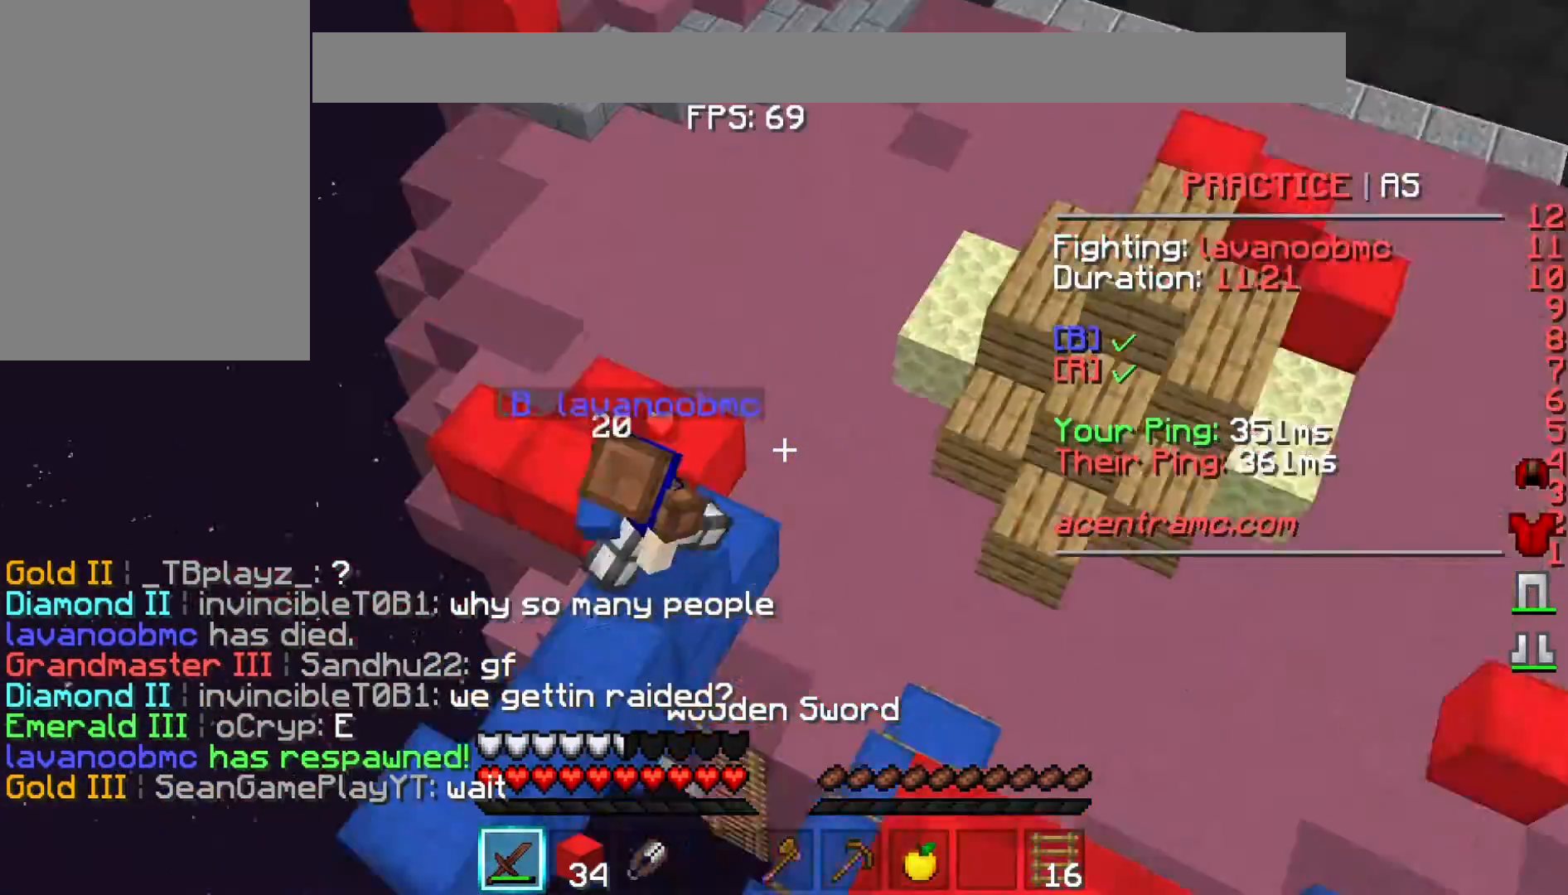
{"keys": [], "events": [[133, "s", "down"], [200, "a", "down"], [267, "s", "up"], [333, "s", "down"], [433, "a", "up"], [500, "s", "up"]]}
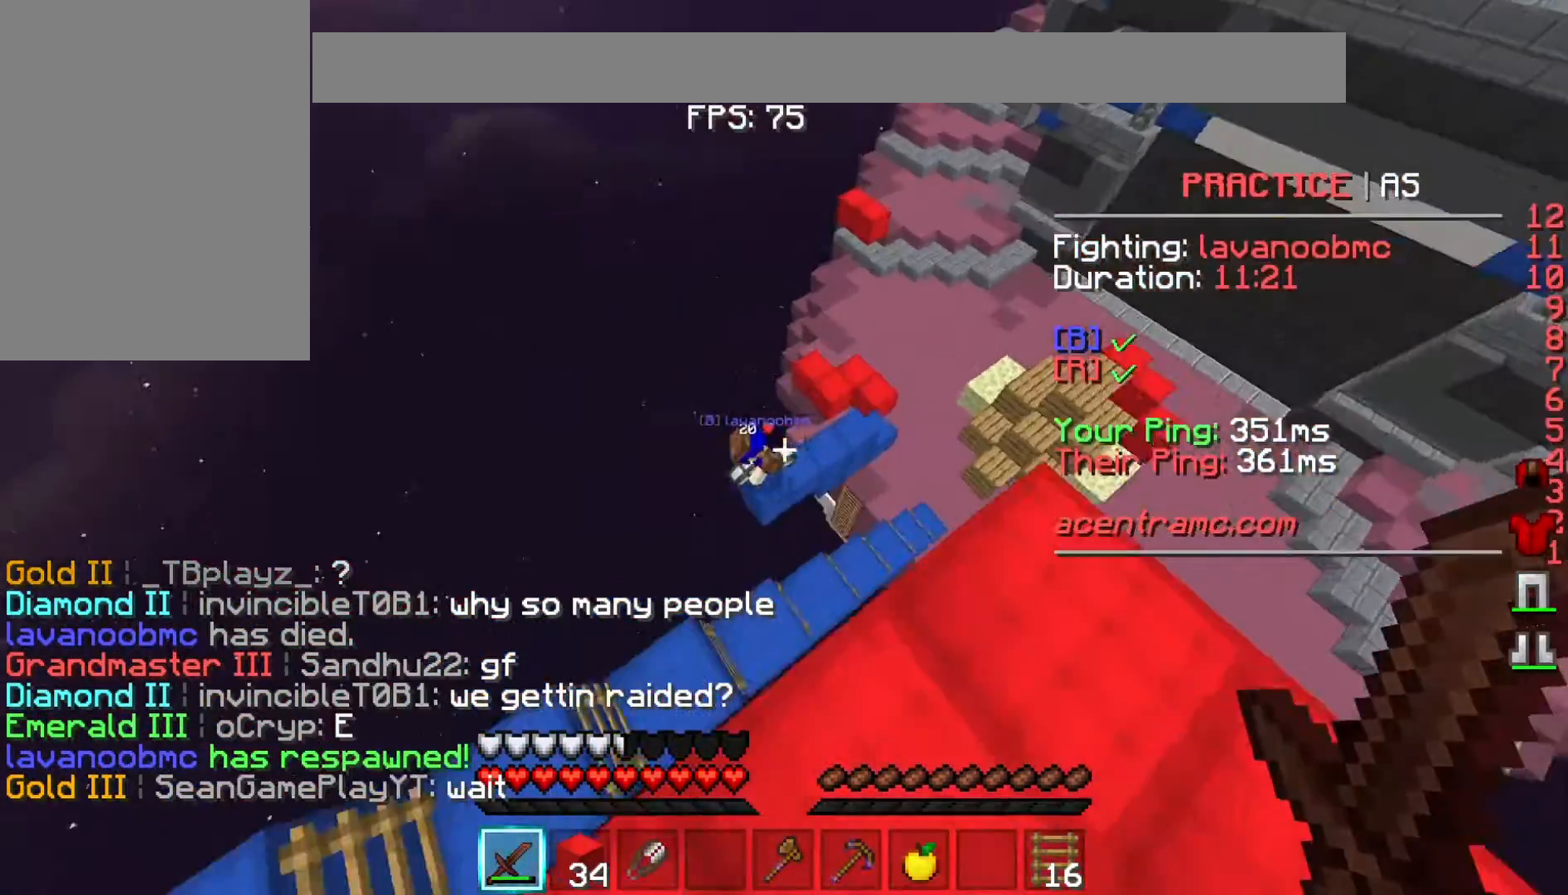
{"keys": [], "events": [[100, "w", "down"], [233, "space", "down"], [367, "space", "up"], [400, "w", "up"]]}
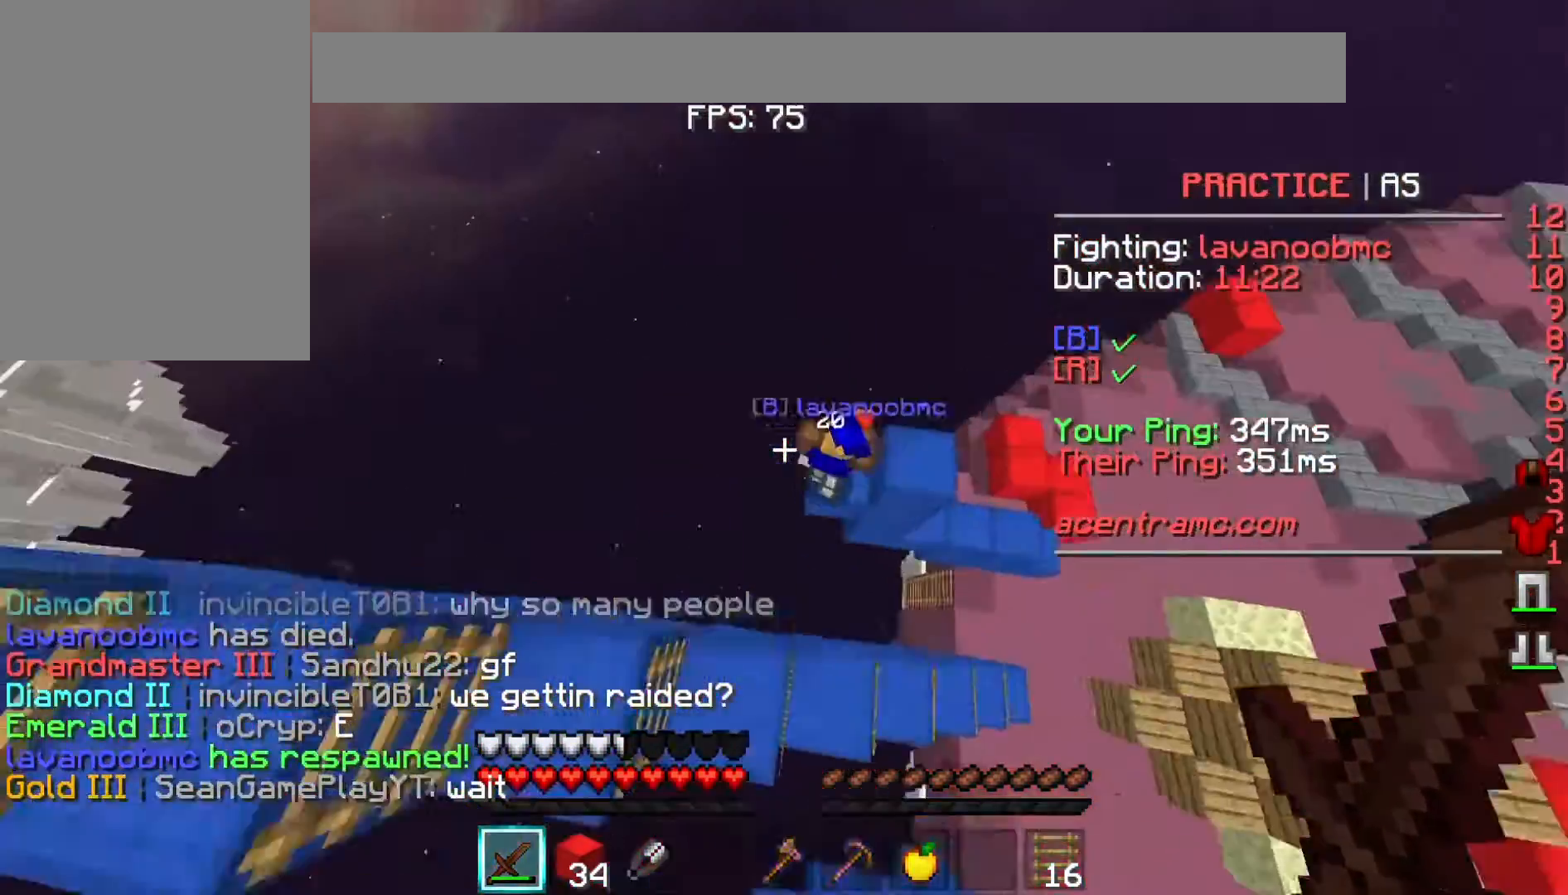
{"keys": ["s"], "events": [[33, "d", "down"], [133, "w", "down"], [367, "d", "up"], [367, "s", "down"], [367, "w", "up"]]}
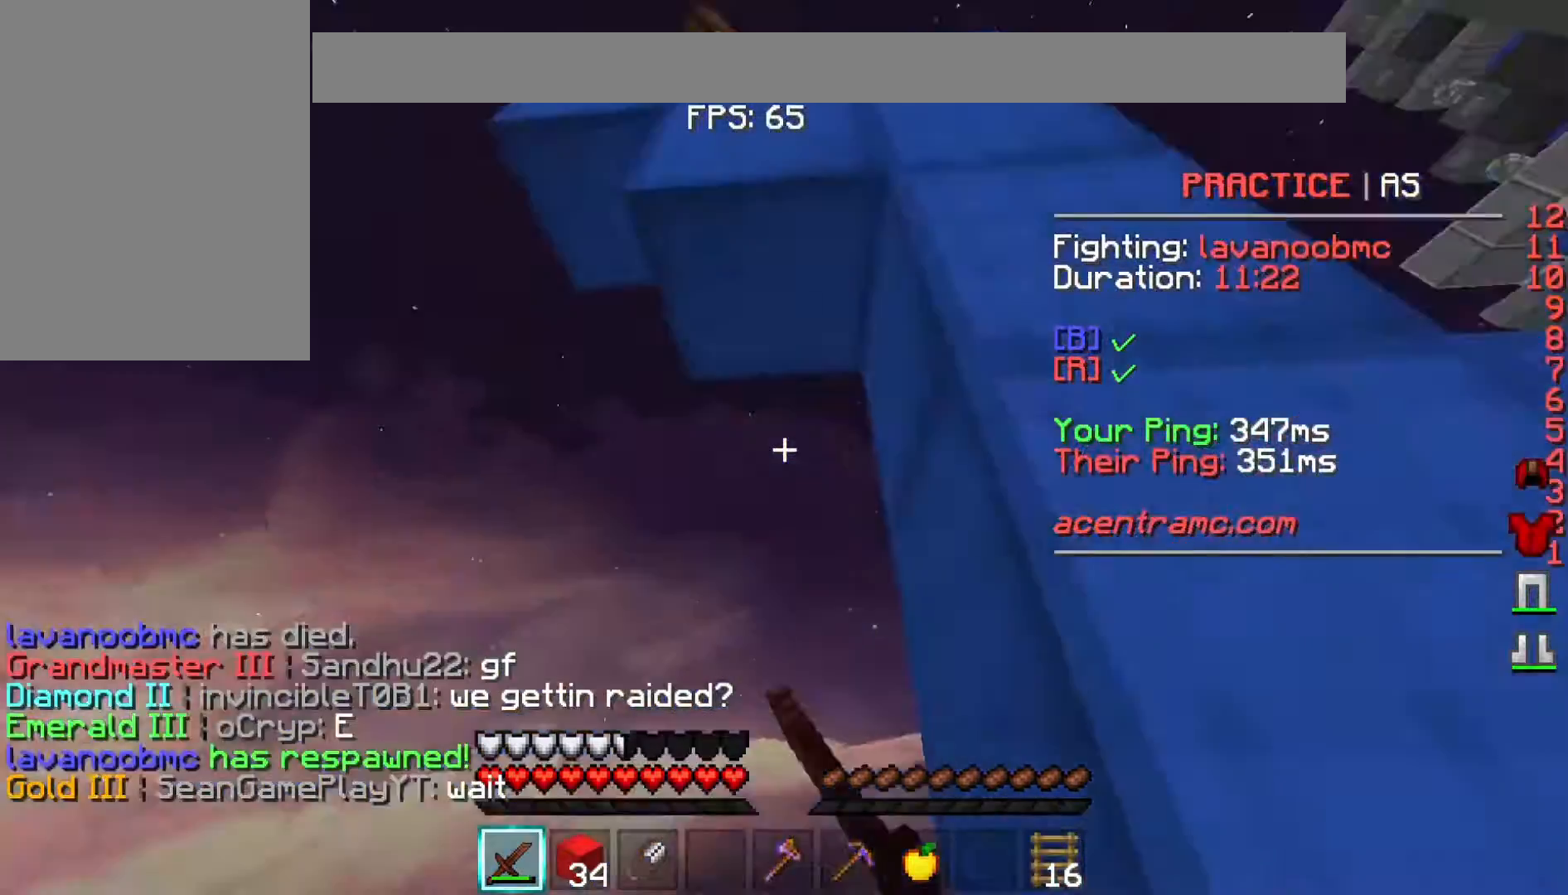
{"keys": [], "events": [[200, "s", "up"]]}
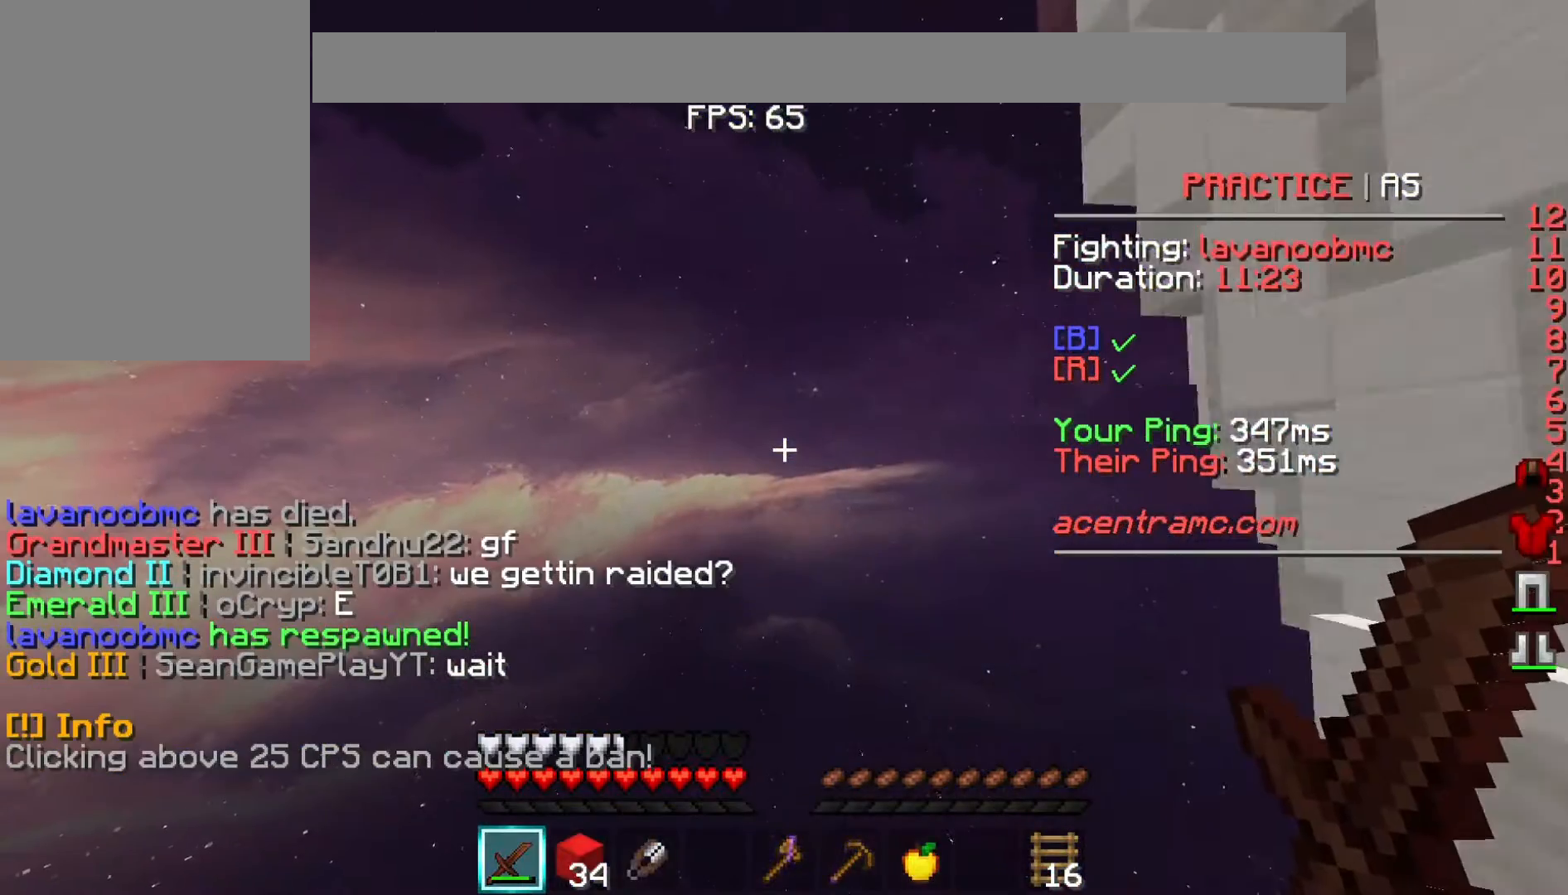
{"keys": ["w"], "events": [[300, "w", "down"]]}
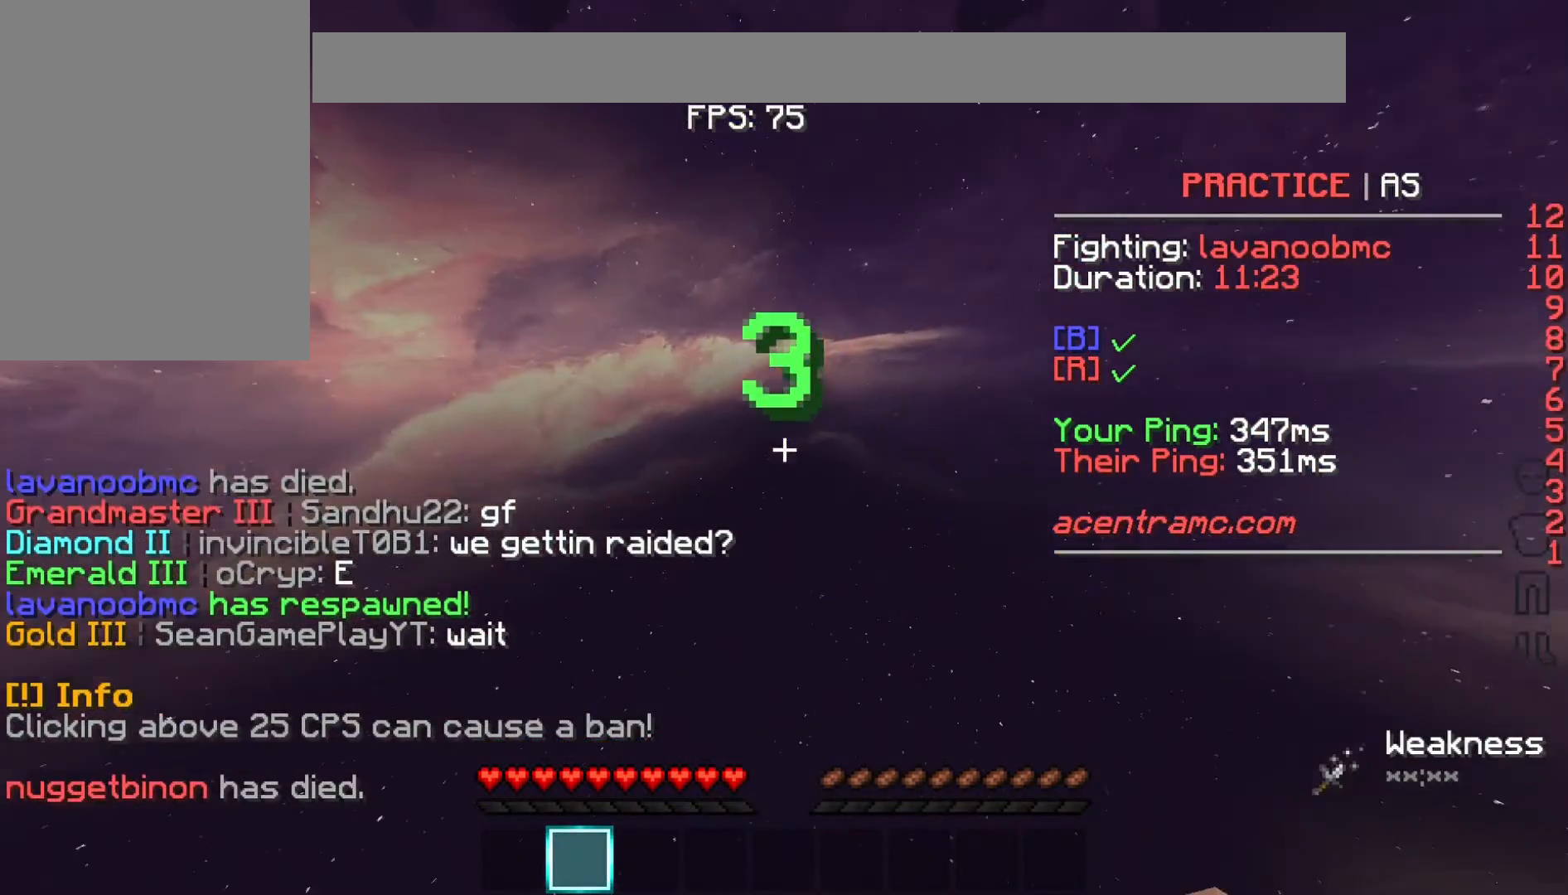
{"keys": ["space"], "events": [[400, "space", "down"], [500, "w", "up"]]}
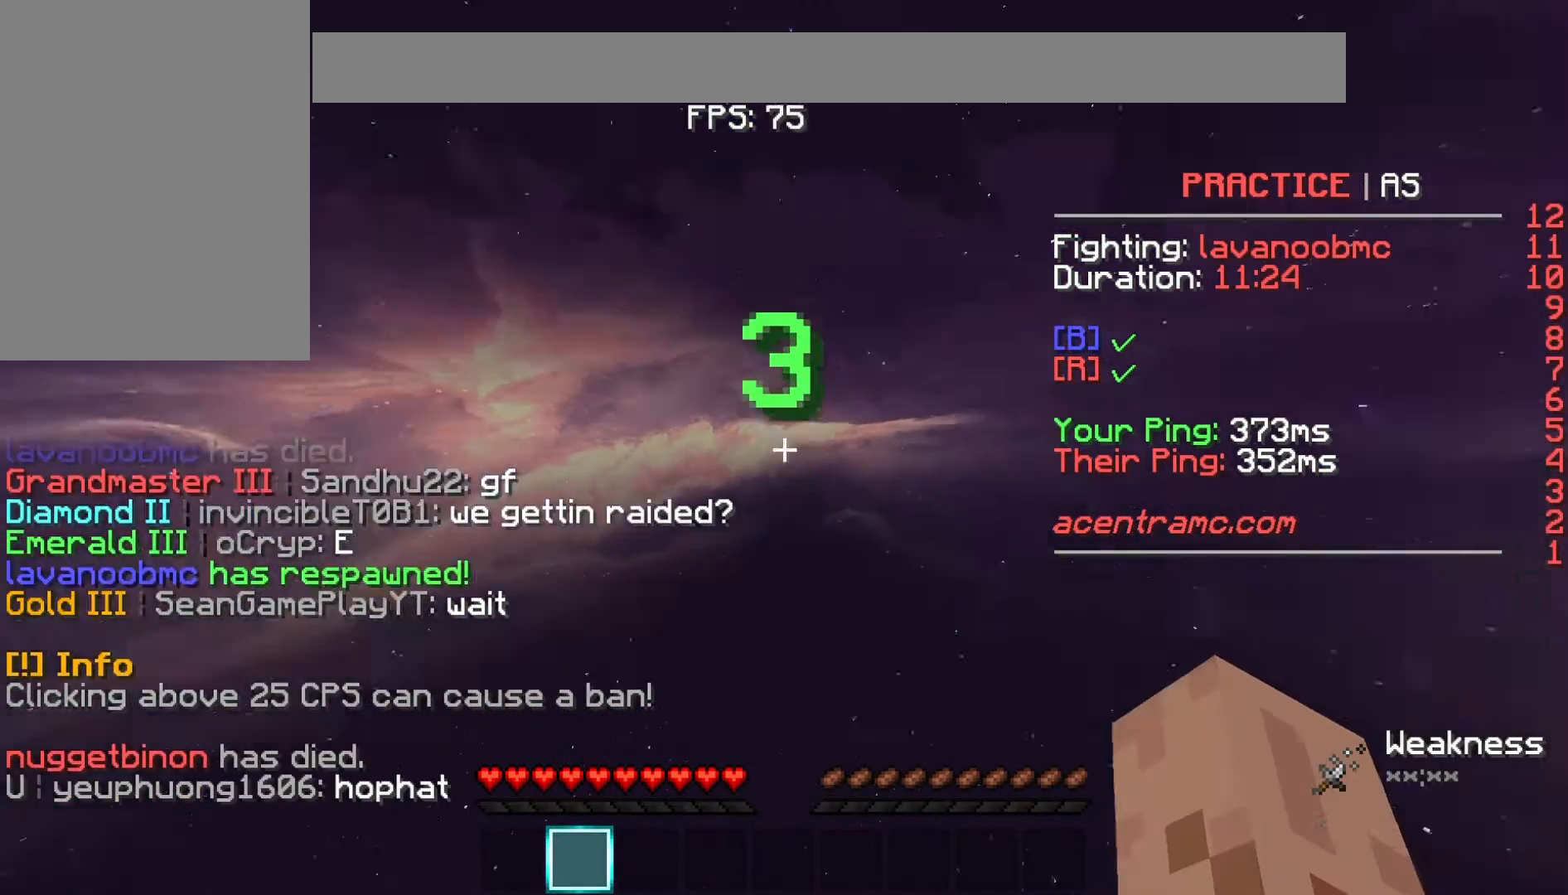
{"keys": ["a", "s"], "events": [[100, "space", "up"], [133, "a", "down"], [200, "s", "down"]]}
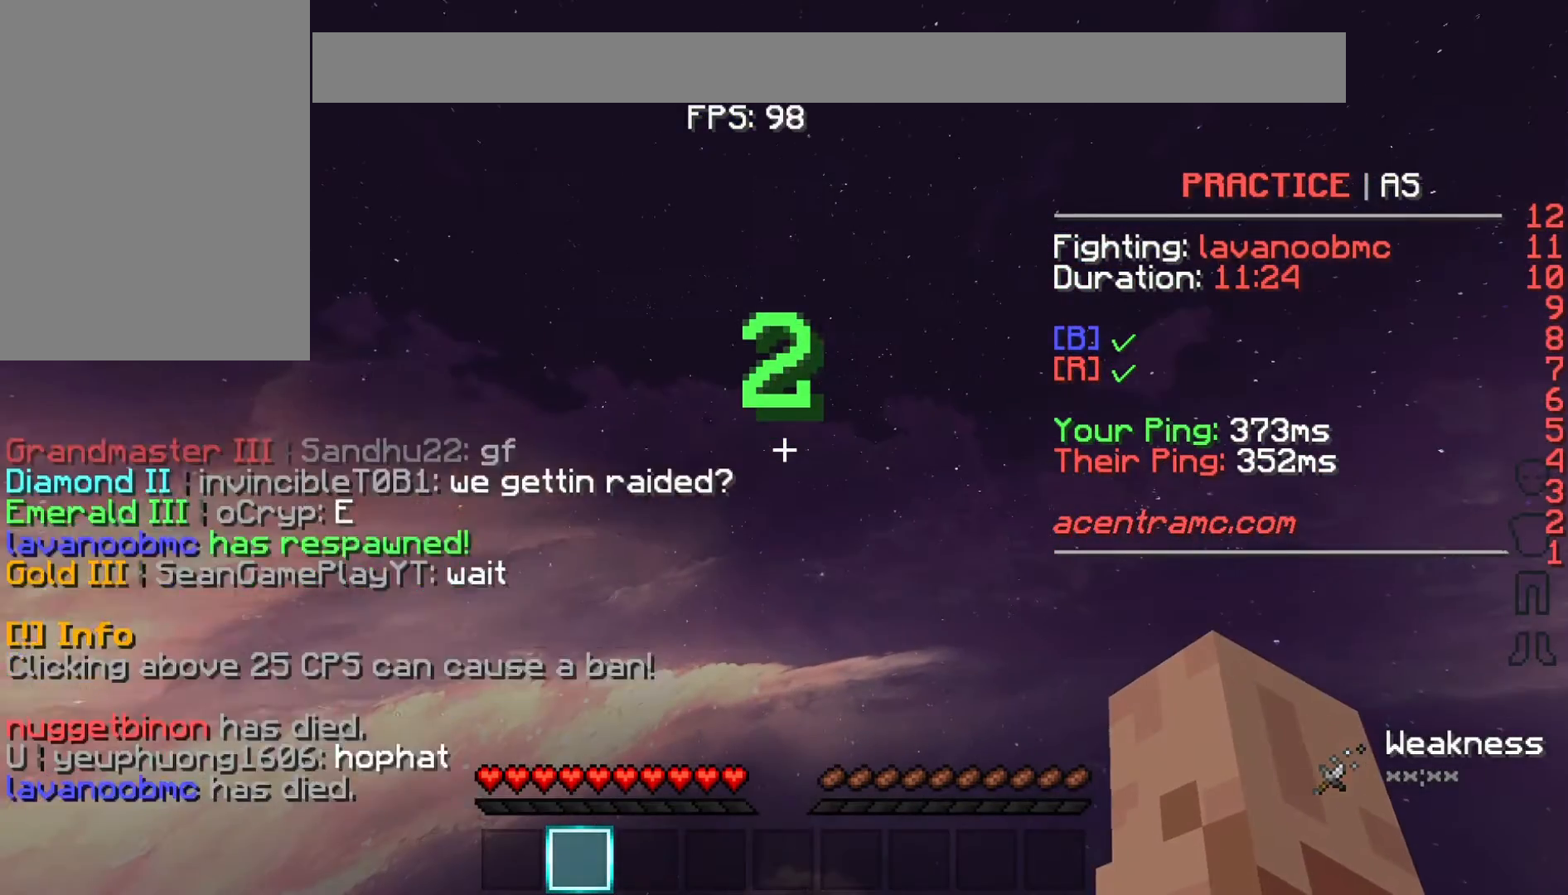
{"keys": ["a", "s"], "events": []}
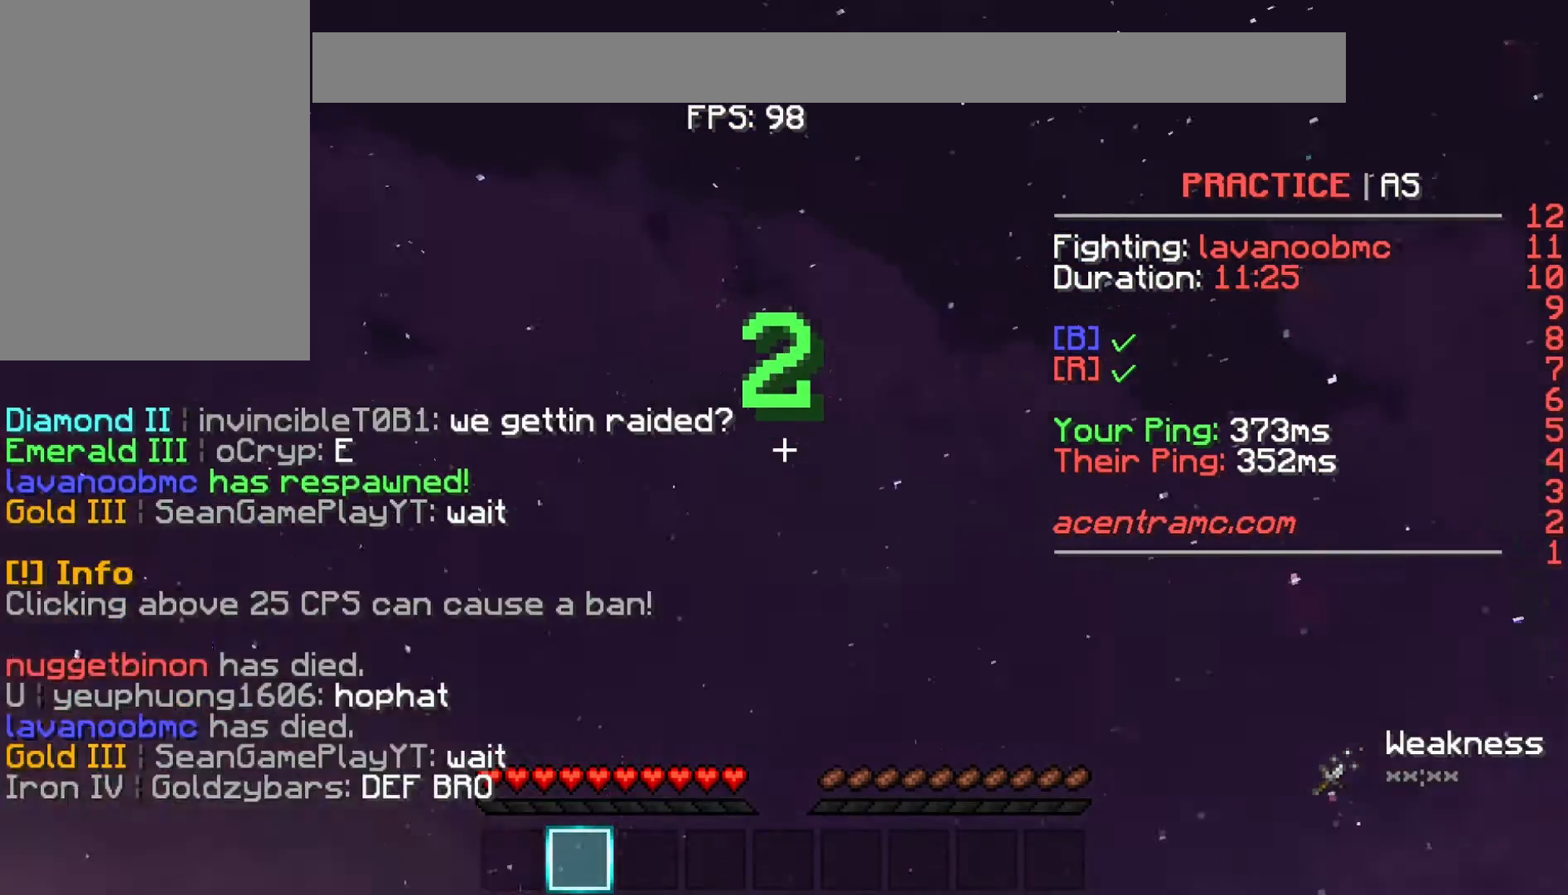
{"keys": ["s"], "events": [[433, "a", "up"]]}
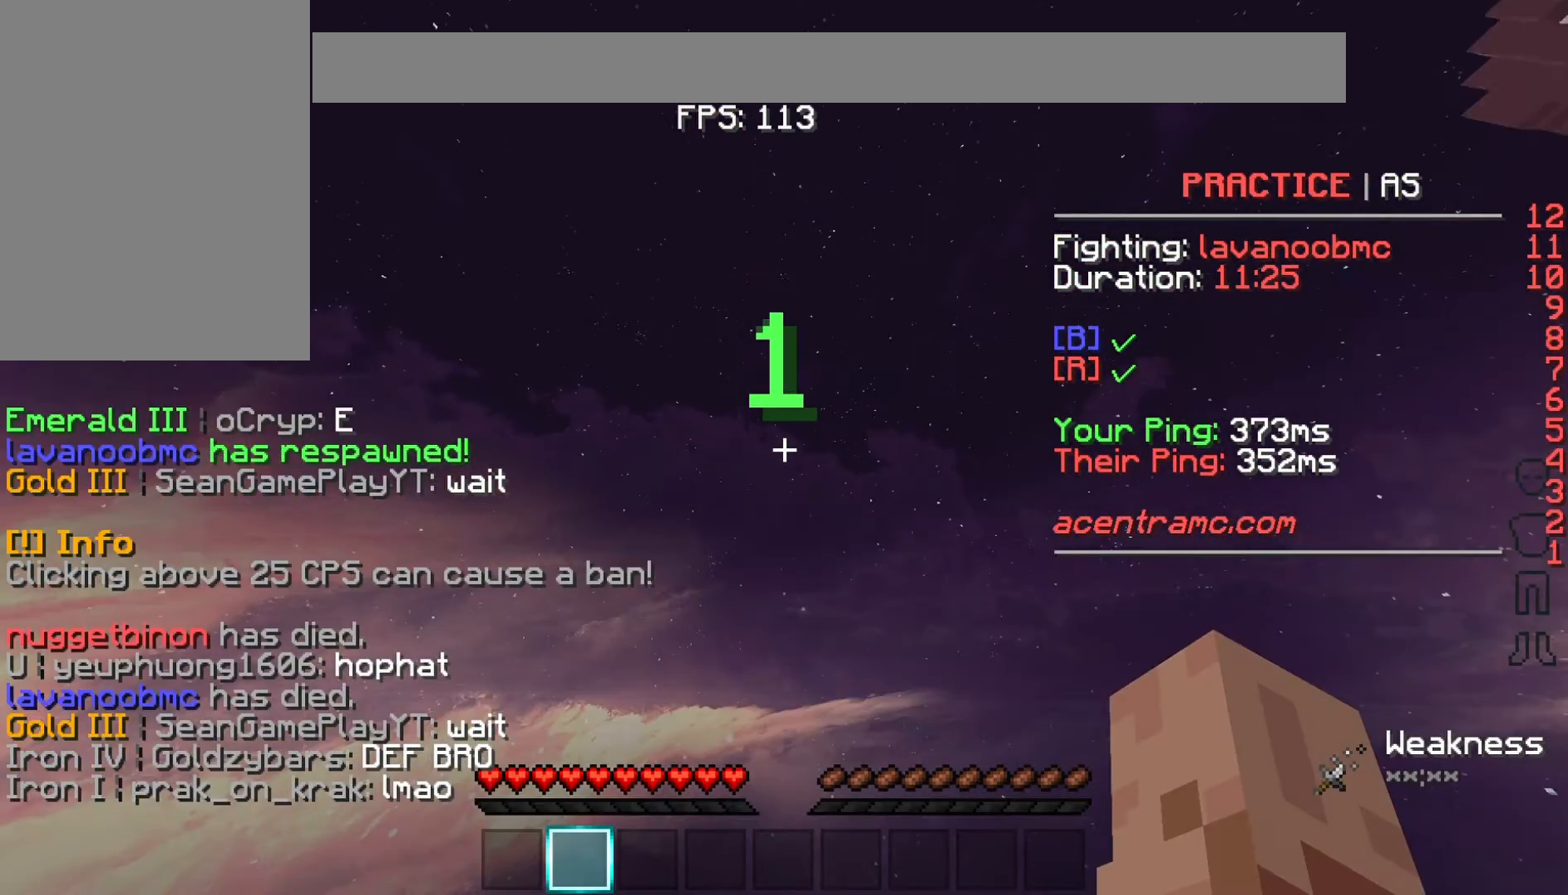
{"keys": [], "events": [[300, "s", "up"]]}
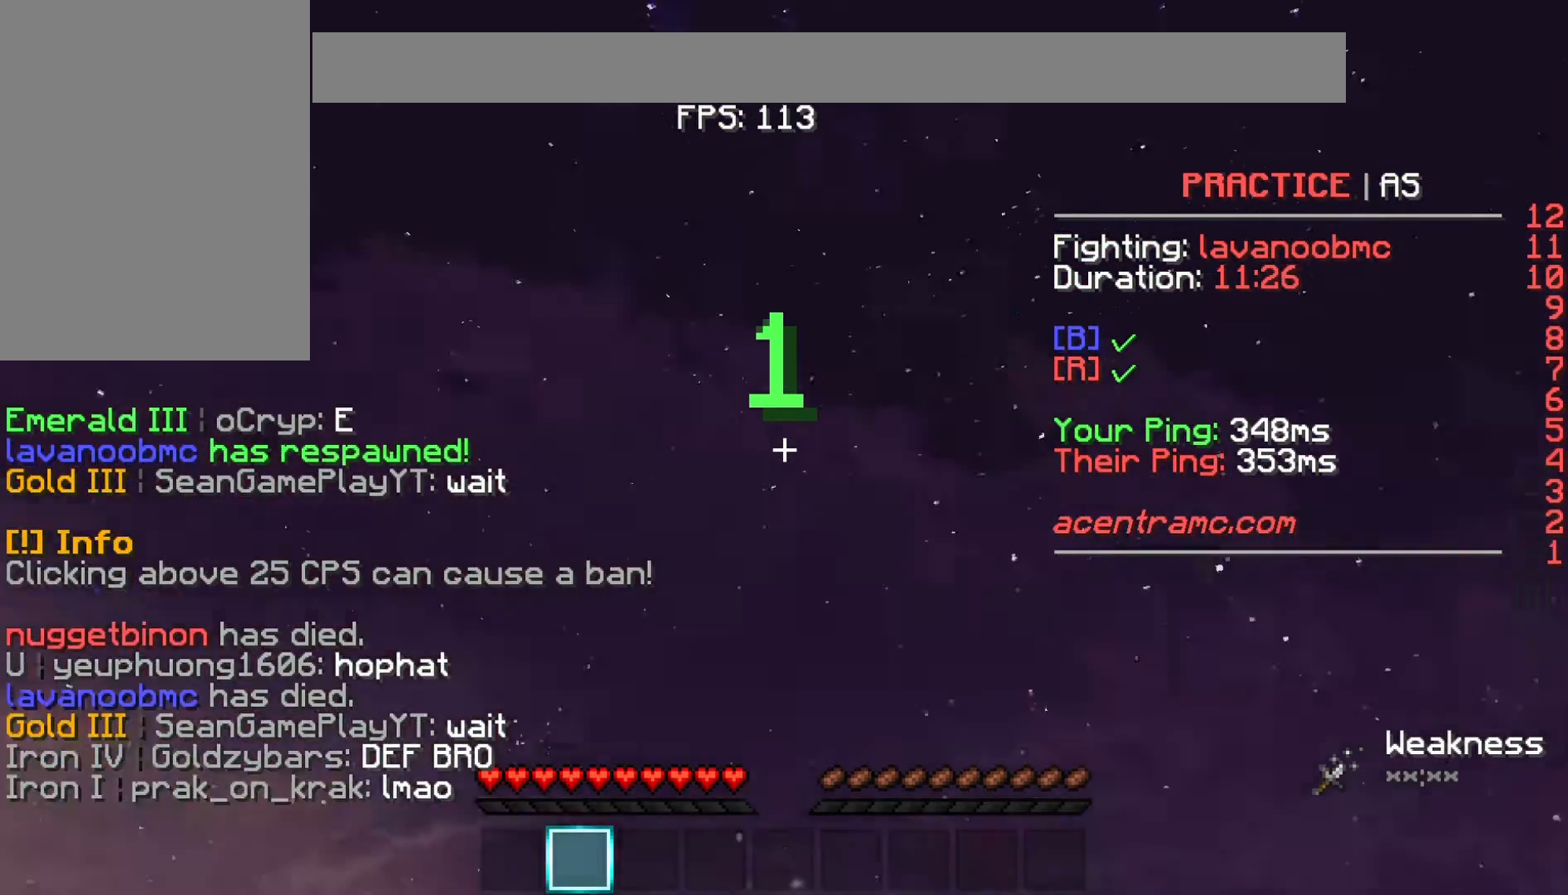
{"keys": ["space", "w"], "events": [[100, "w", "down"], [500, "space", "down"]]}
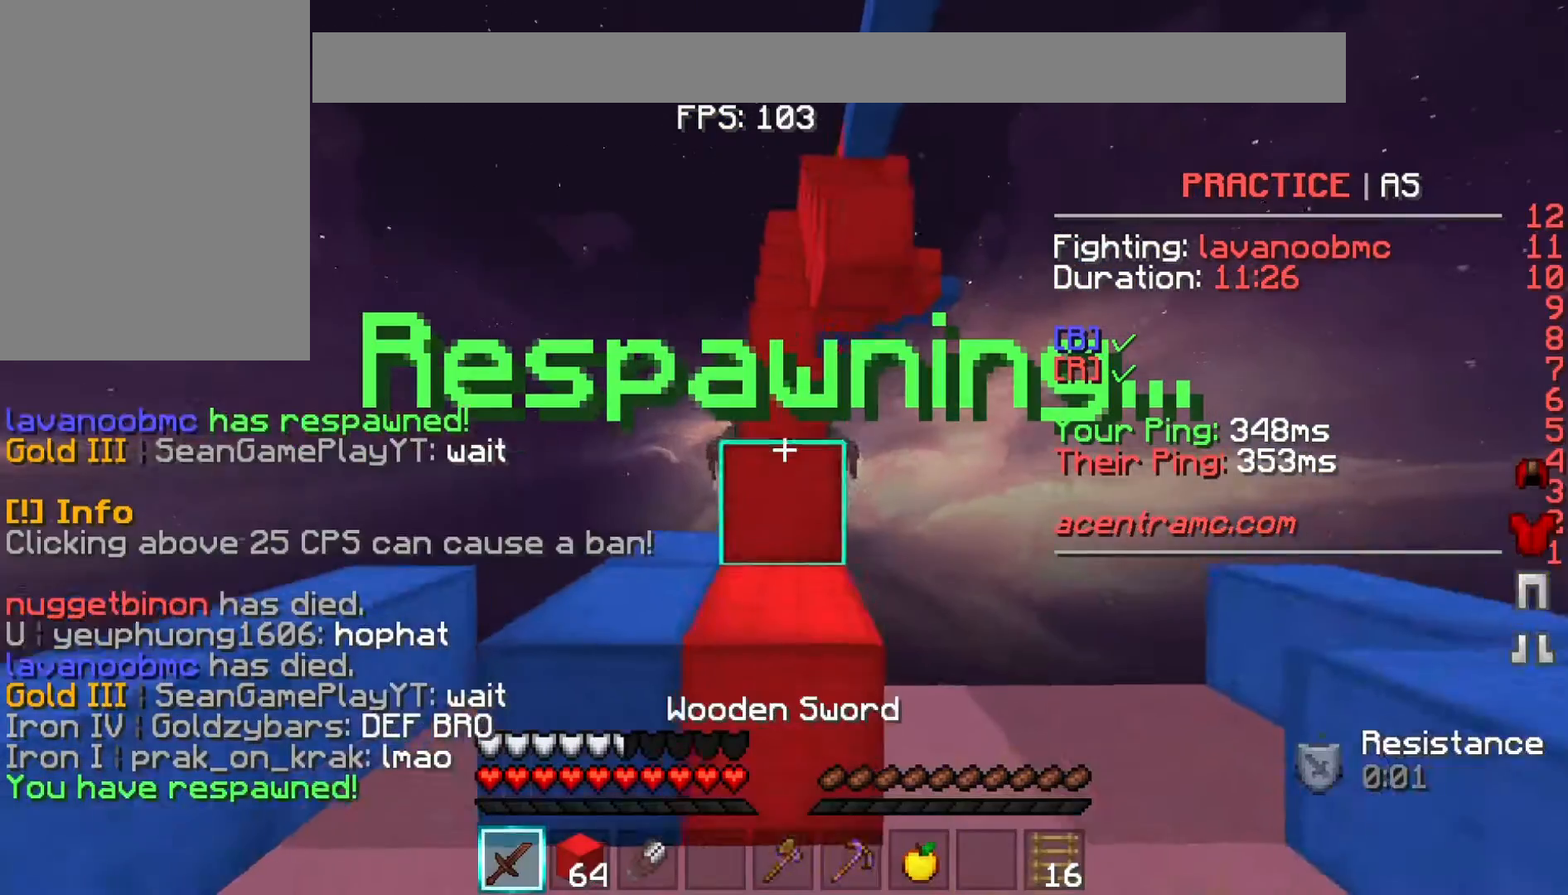
{"keys": ["space", "w"], "events": [[267, "space", "up"], [433, "space", "down"]]}
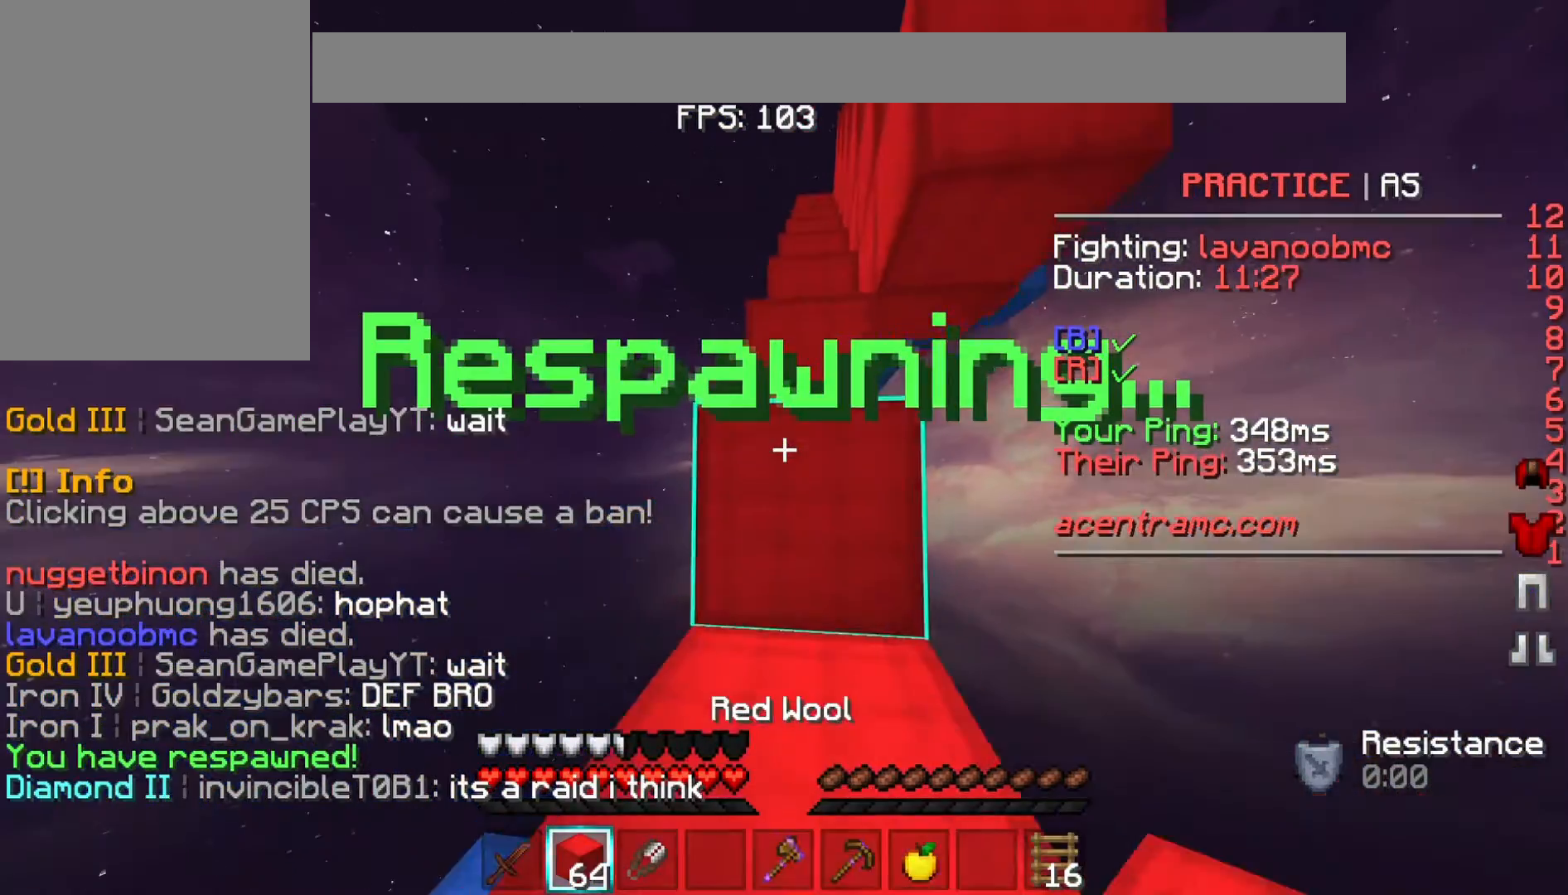
{"keys": ["space", "w"], "events": [[133, "space", "up"], [500, "space", "down"]]}
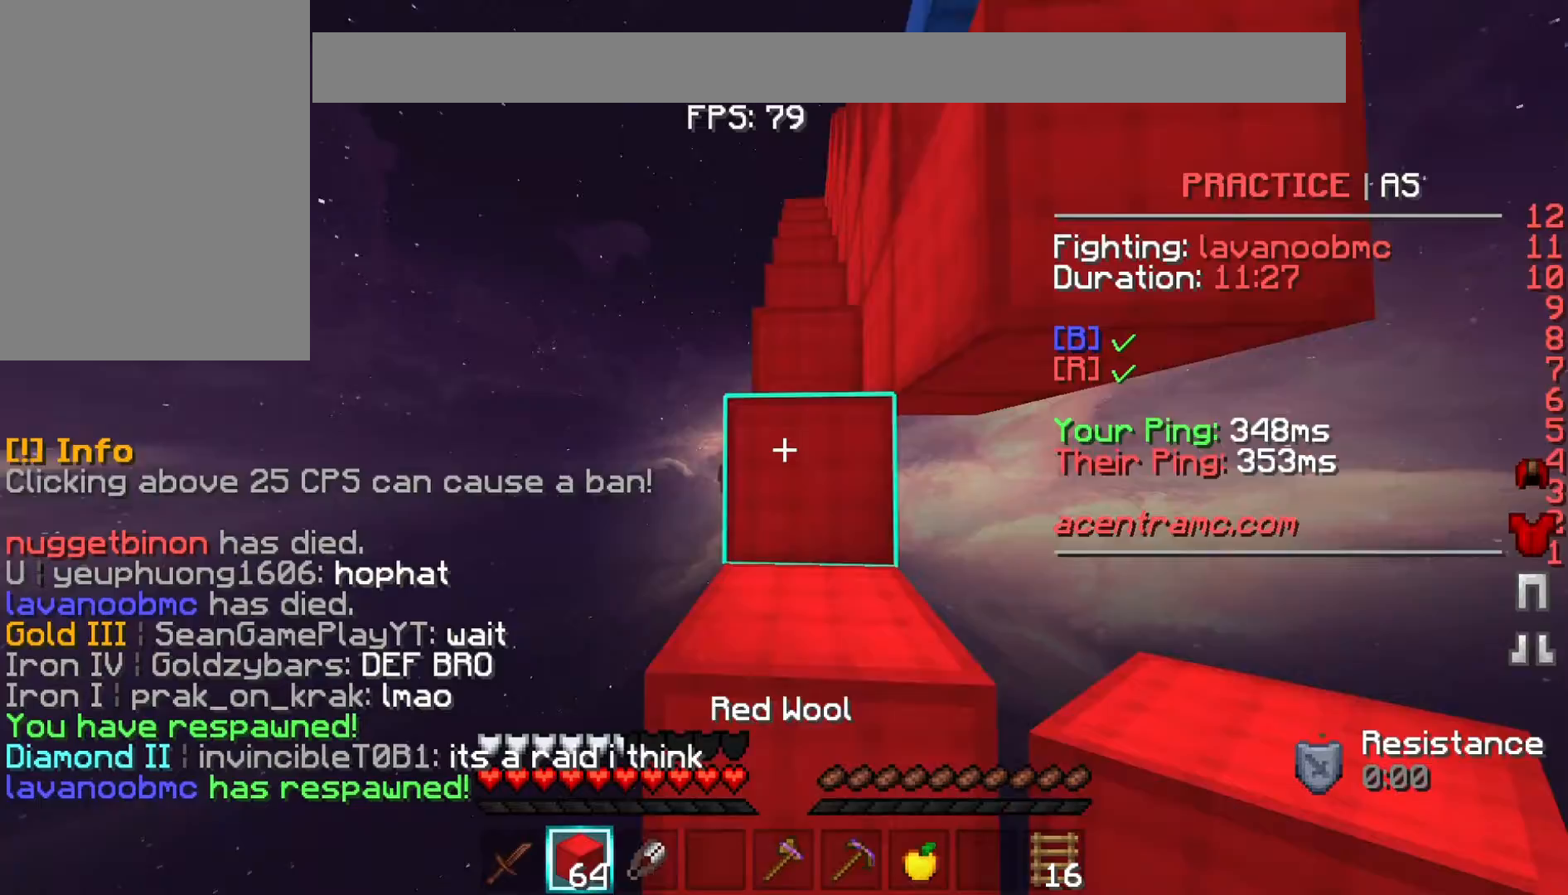
{"keys": ["a", "space", "w"], "events": [[233, "a", "down"], [233, "space", "up"], [500, "space", "down"]]}
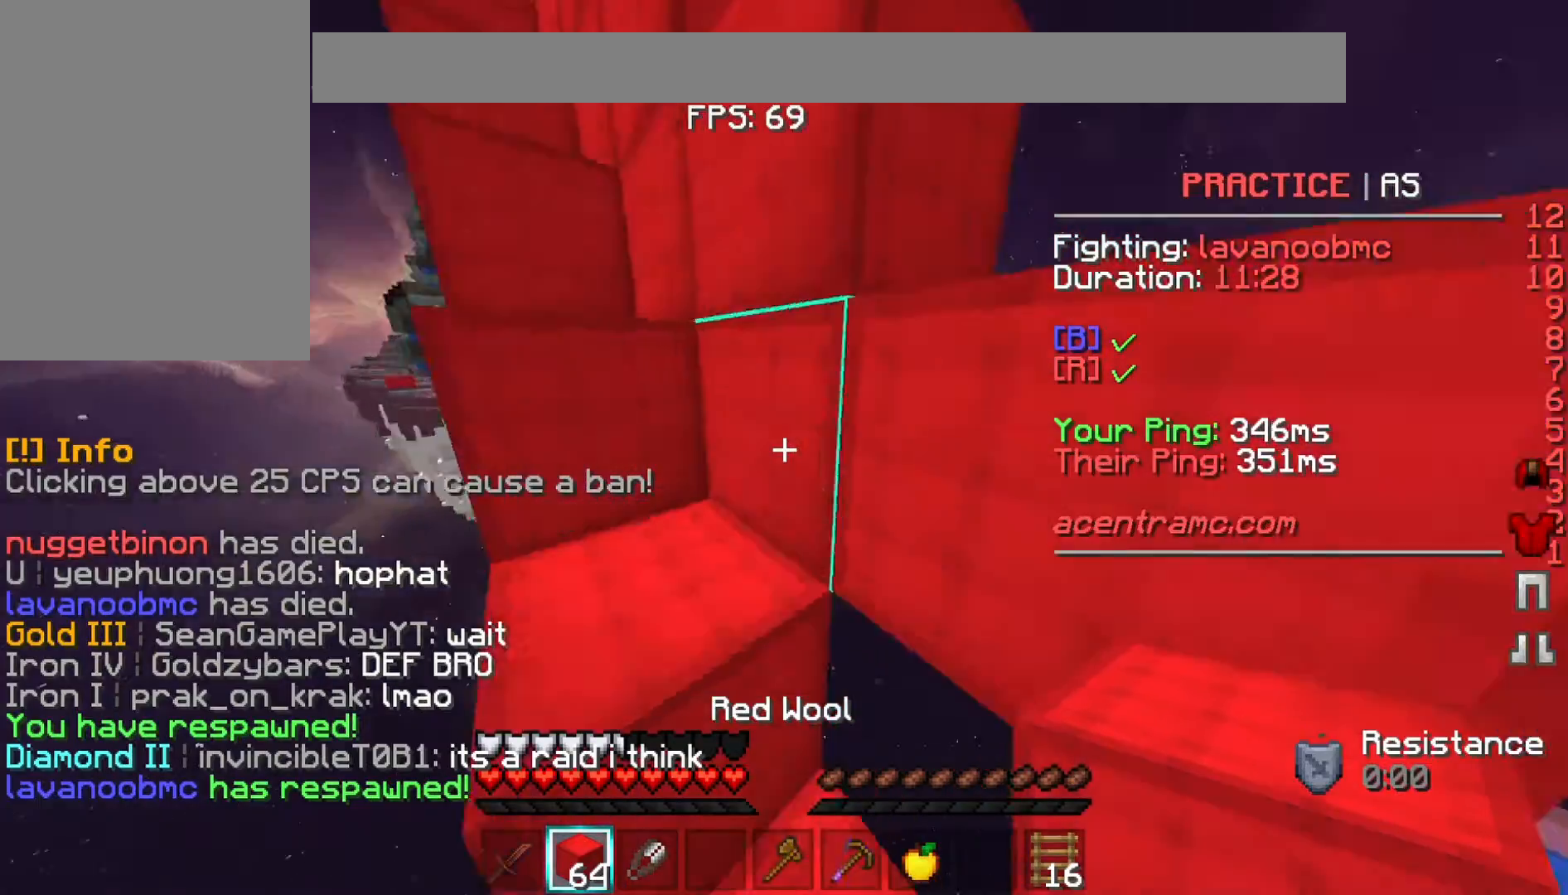
{"keys": ["d", "w"], "events": [[200, "space", "up"], [233, "a", "up"], [300, "d", "down"]]}